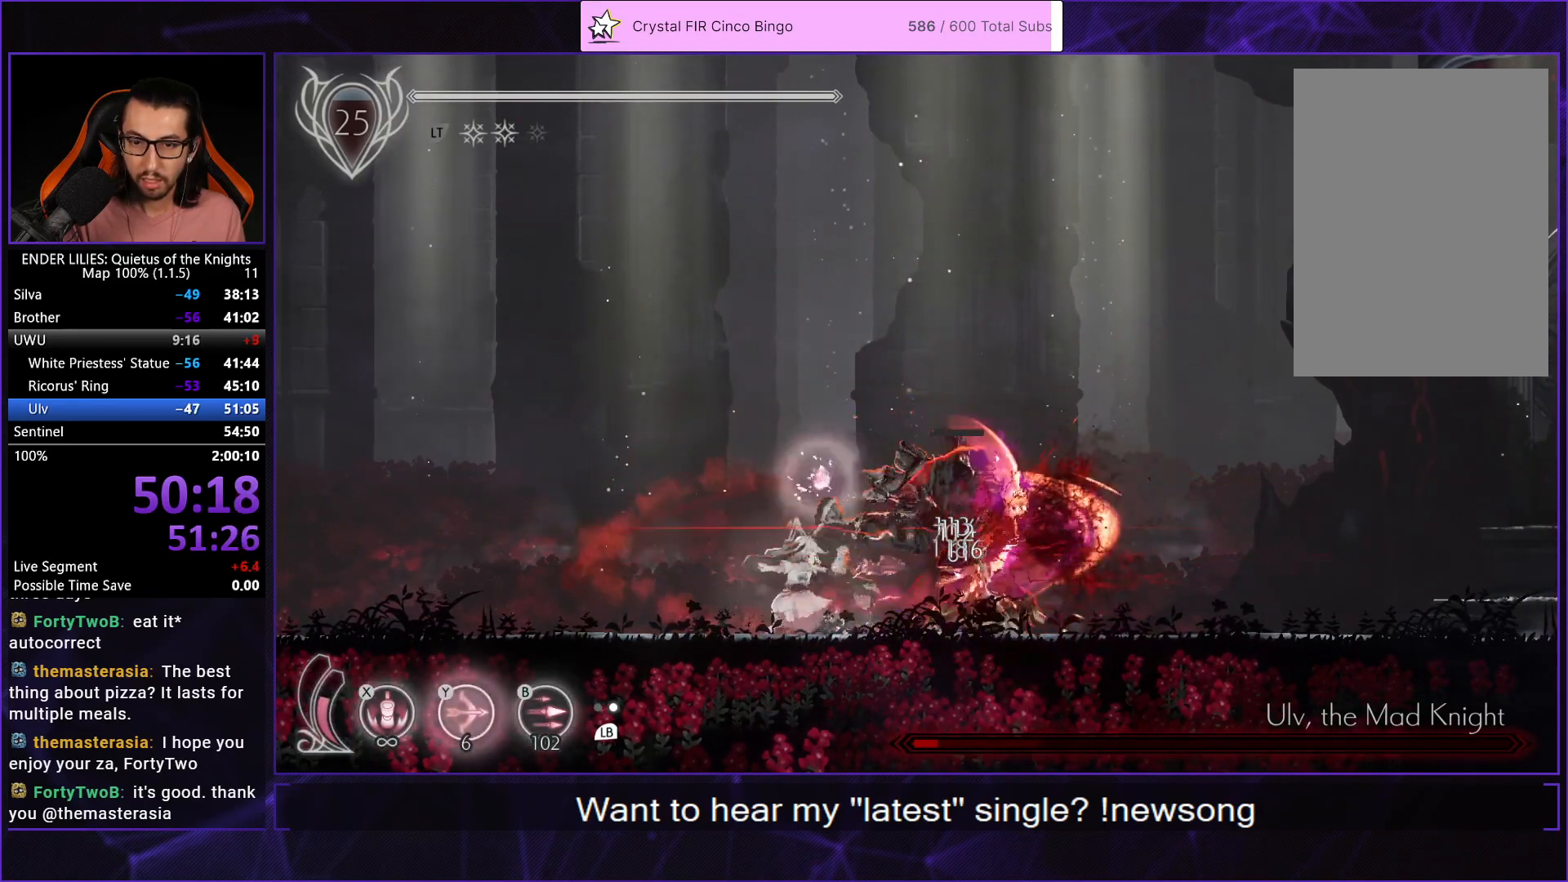
Gameplay with a controller (Xbox layout); each line is a JSON object with the inputs held at the frame after it. "events" lists button and stick changes between this image and that frame as [ms after this image, input, new state], when the widget could be followed in between. Not read: L3 R3.
{"buttons": ["X"], "left_stick": "center", "right_stick": "center", "events": [[300, "X", "down"], [367, "X", "up"], [433, "X", "down"]]}
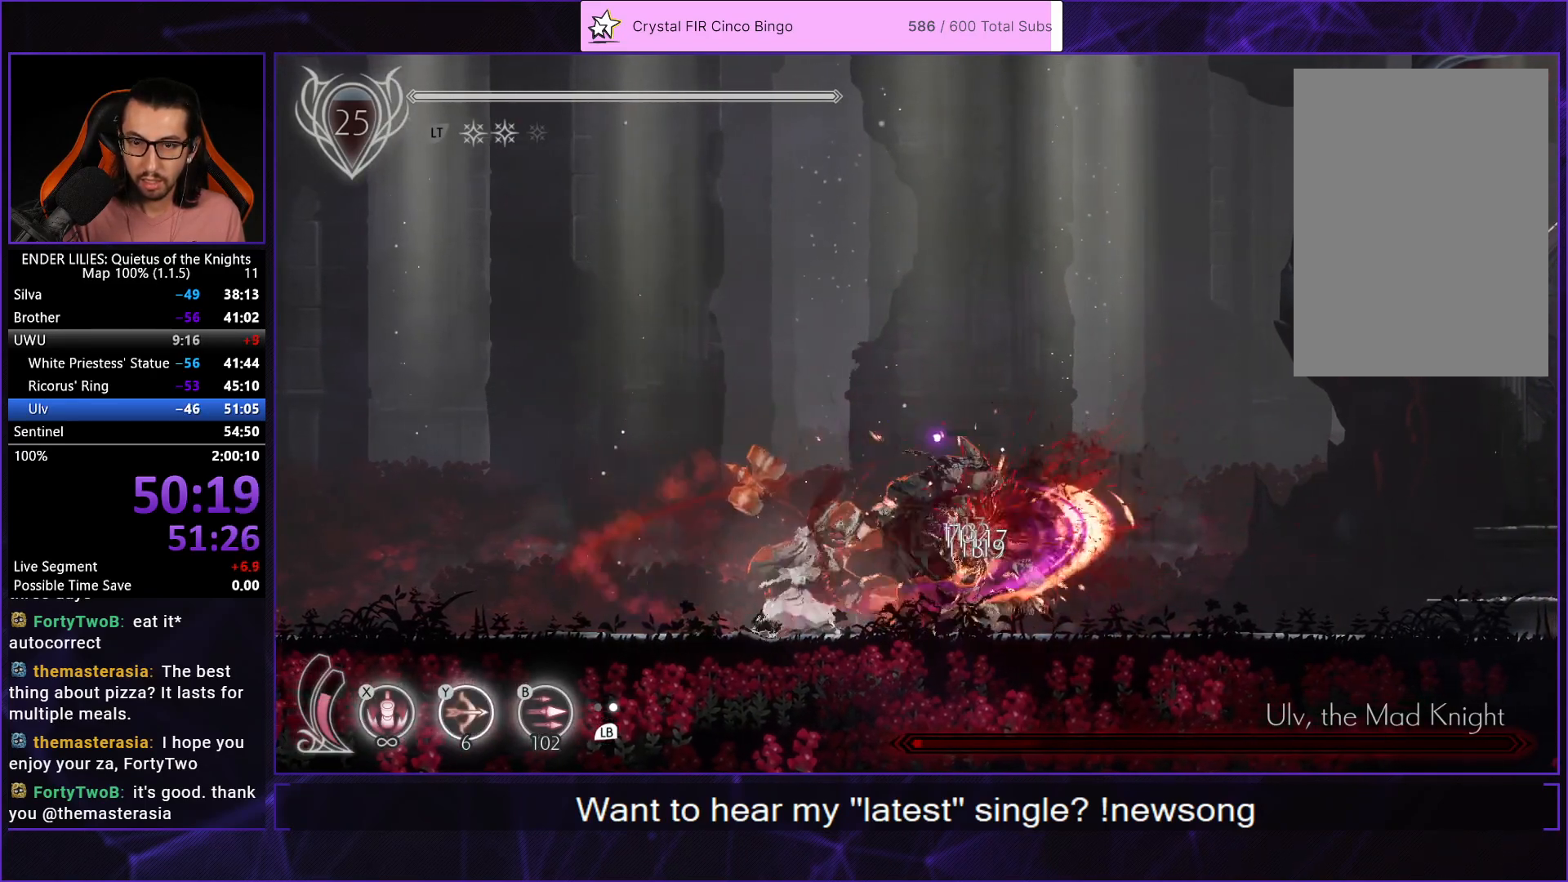
{"buttons": [], "left_stick": "center", "right_stick": "center", "events": [[17, "X", "up"], [117, "X", "down"], [167, "X", "up"], [300, "Y", "down"], [367, "Y", "up"], [417, "Y", "down"], [500, "Y", "up"]]}
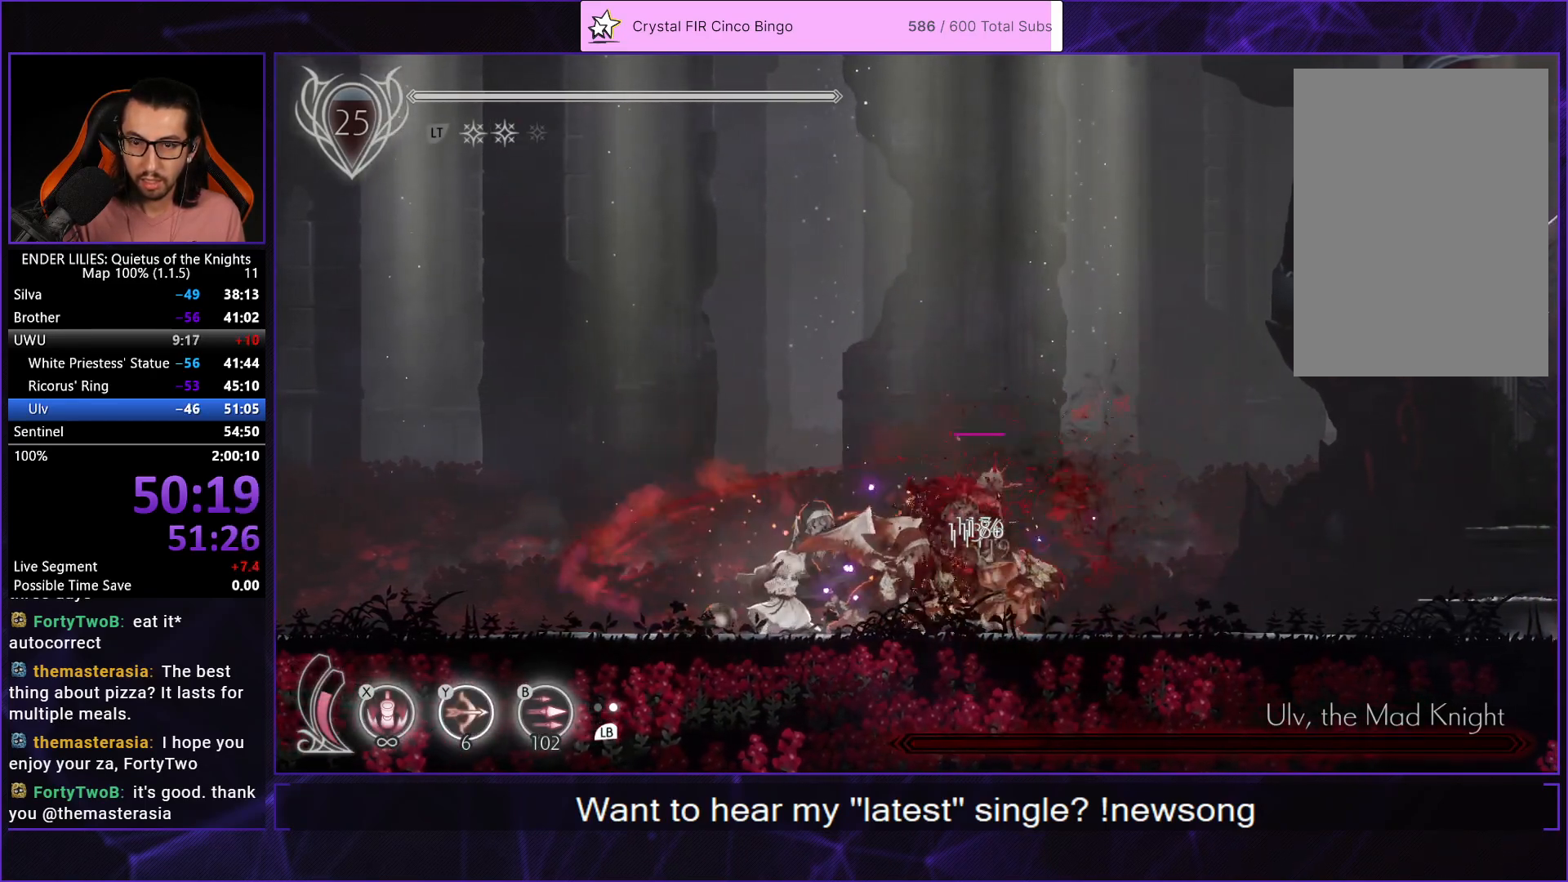
{"buttons": [], "left_stick": "center", "right_stick": "center", "events": [[67, "Y", "down"], [150, "Y", "up"], [217, "Y", "down"], [317, "Y", "up"], [367, "L1", "down"], [467, "L1", "up"]]}
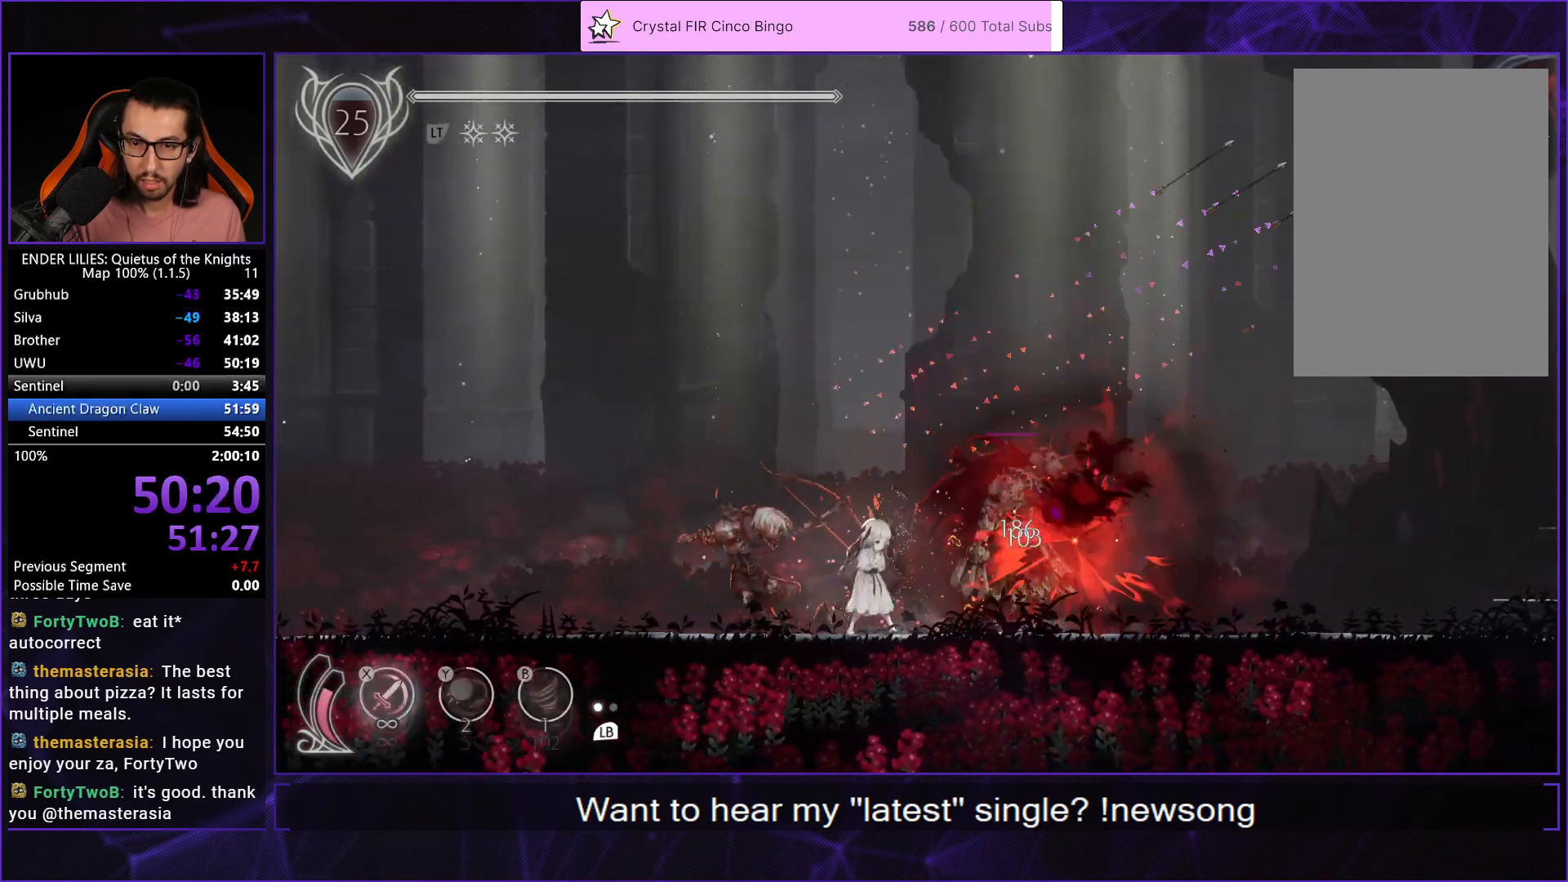
{"buttons": ["DPAD_RIGHT"], "left_stick": "center", "right_stick": "center", "events": [[167, "DPAD_RIGHT", "down"], [233, "R1", "down"], [350, "R1", "up"]]}
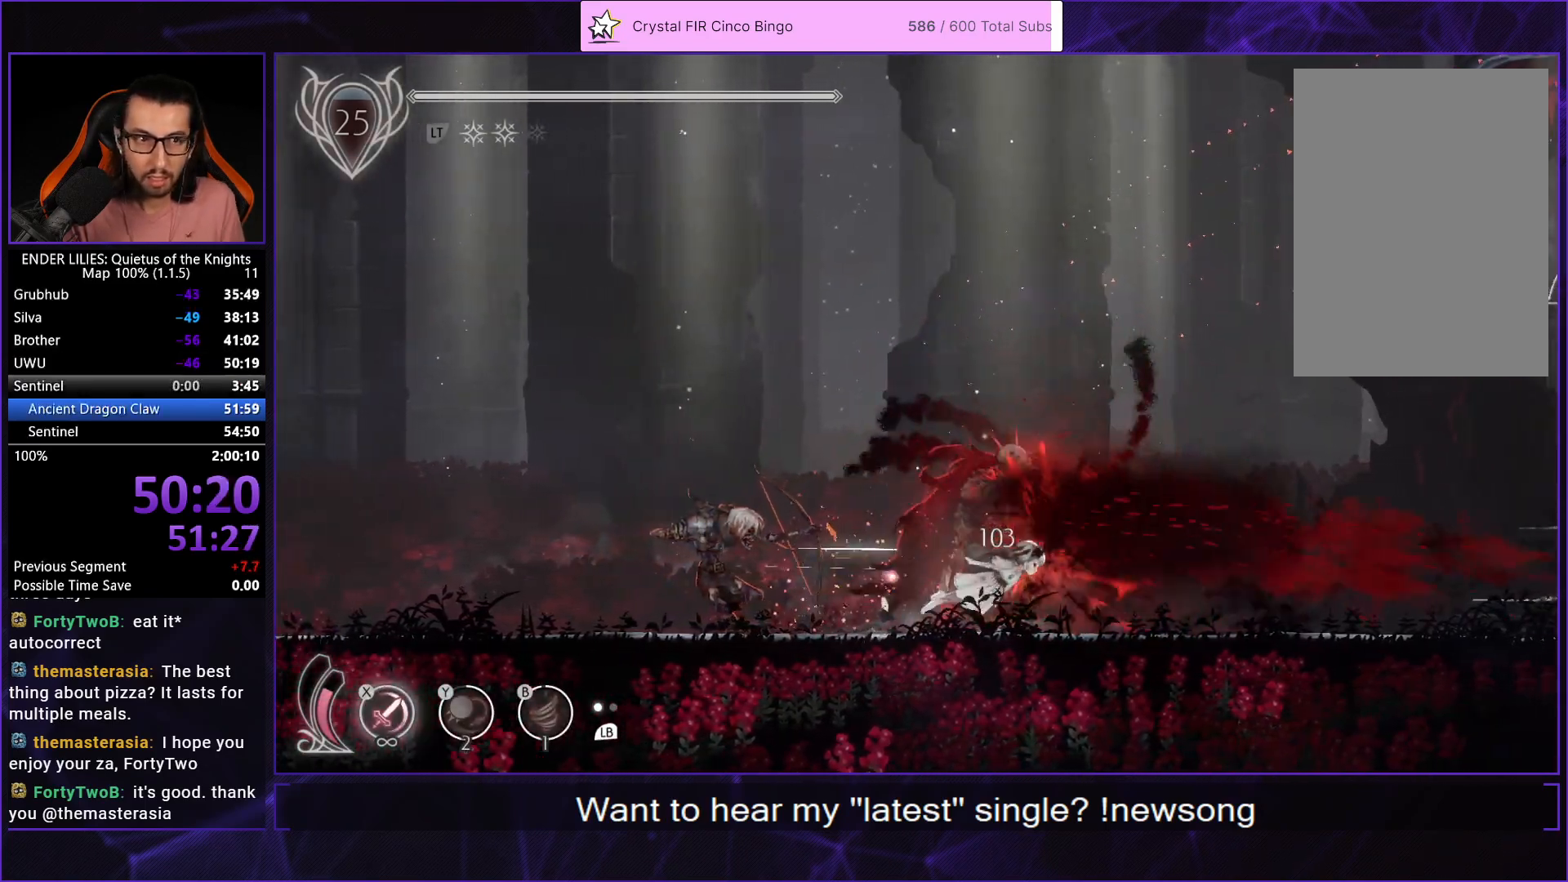
{"buttons": [], "left_stick": "center", "right_stick": "center", "events": [[250, "DPAD_RIGHT", "up"]]}
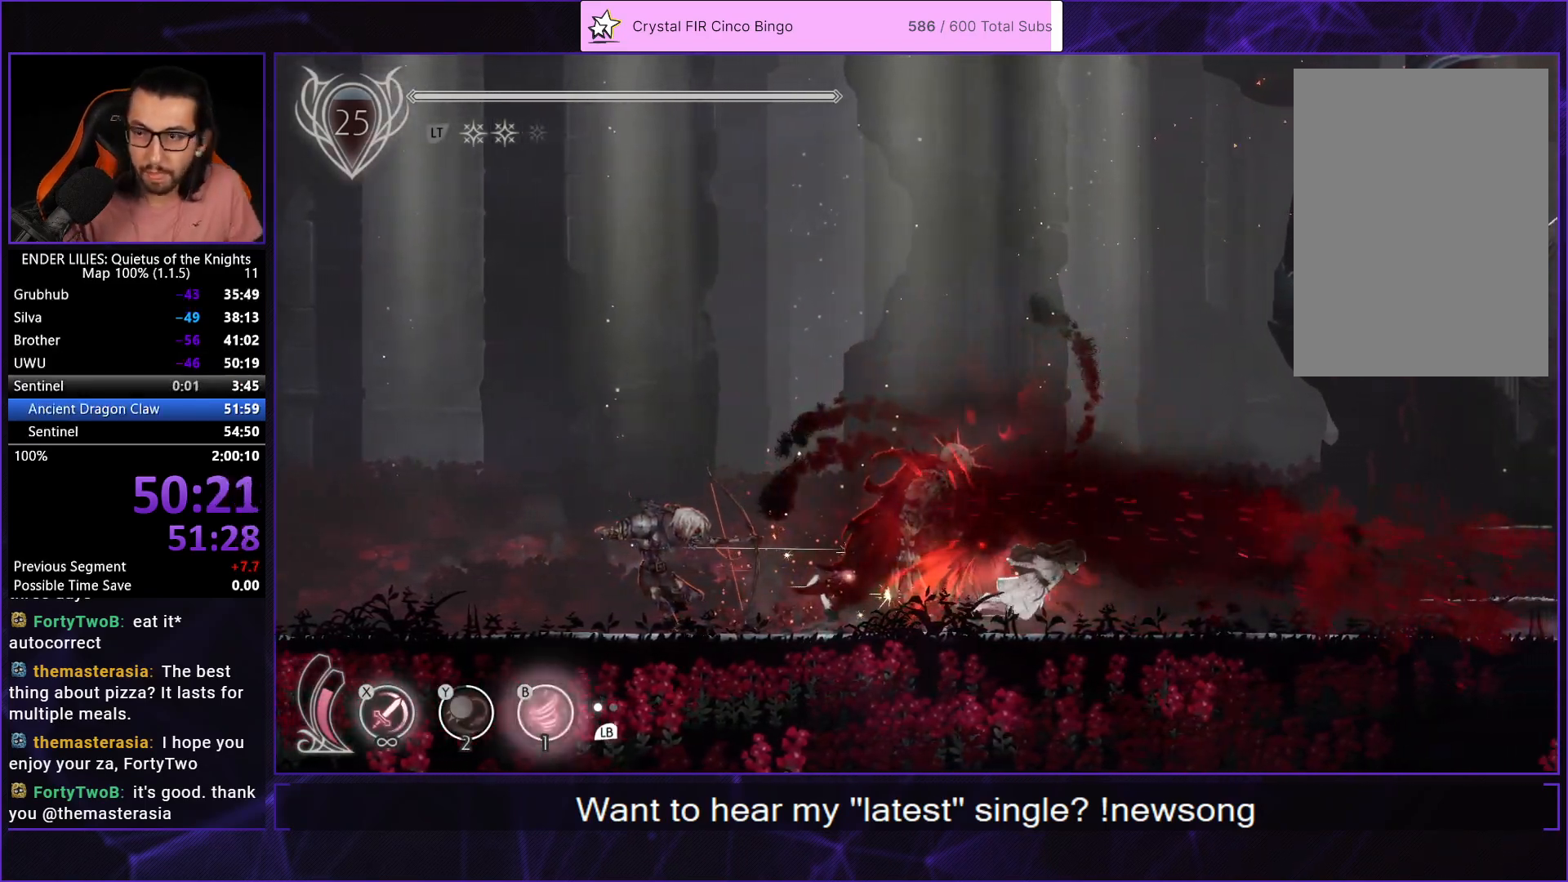
{"buttons": [], "left_stick": "center", "right_stick": "center", "events": []}
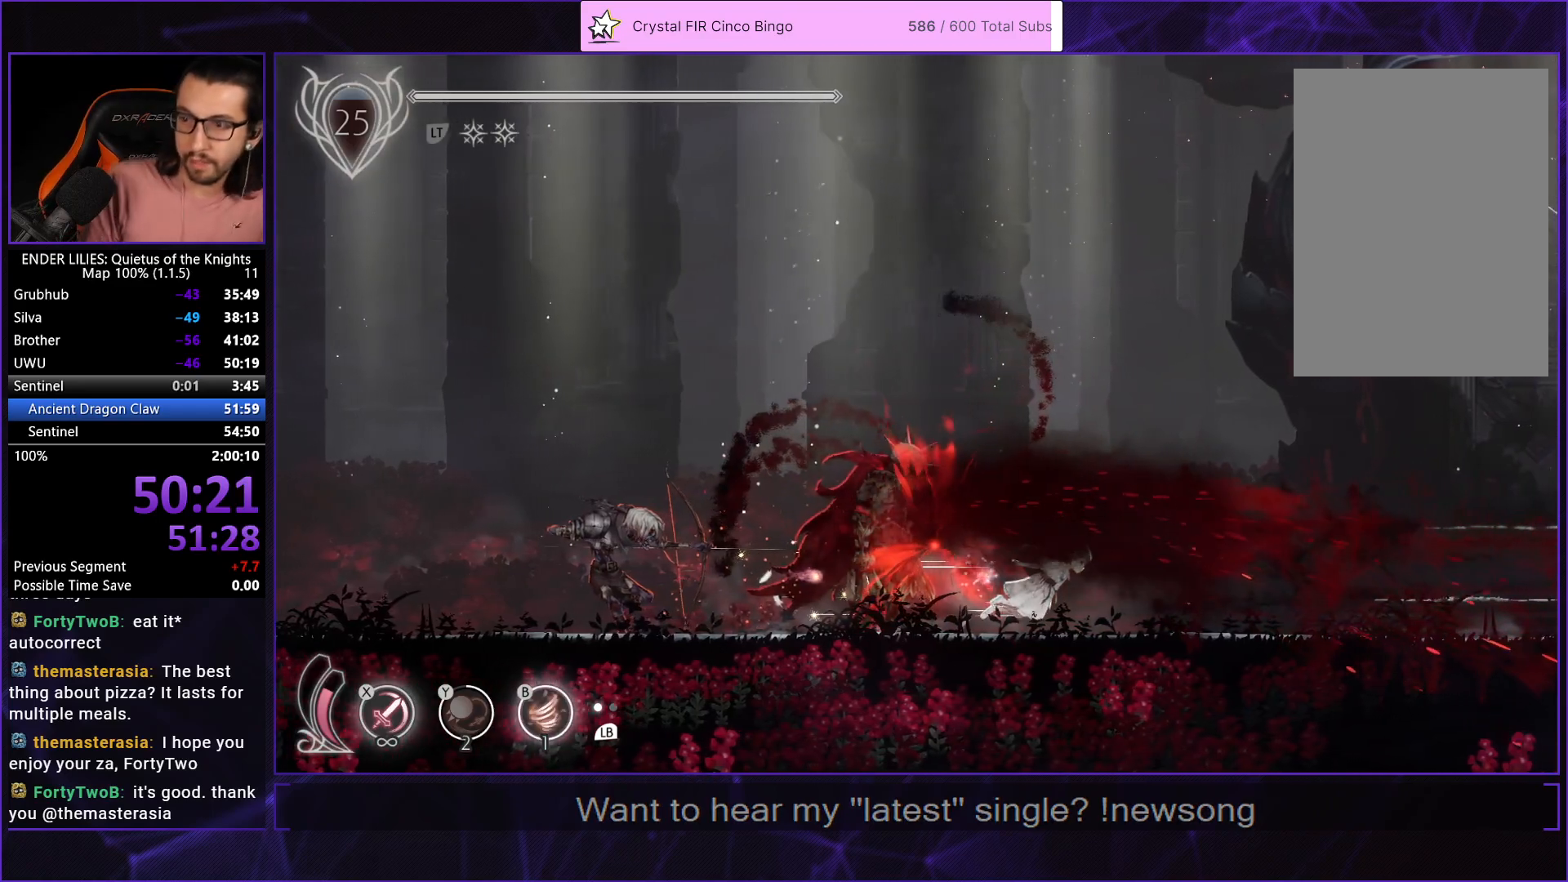
{"buttons": [], "left_stick": "center", "right_stick": "center", "events": []}
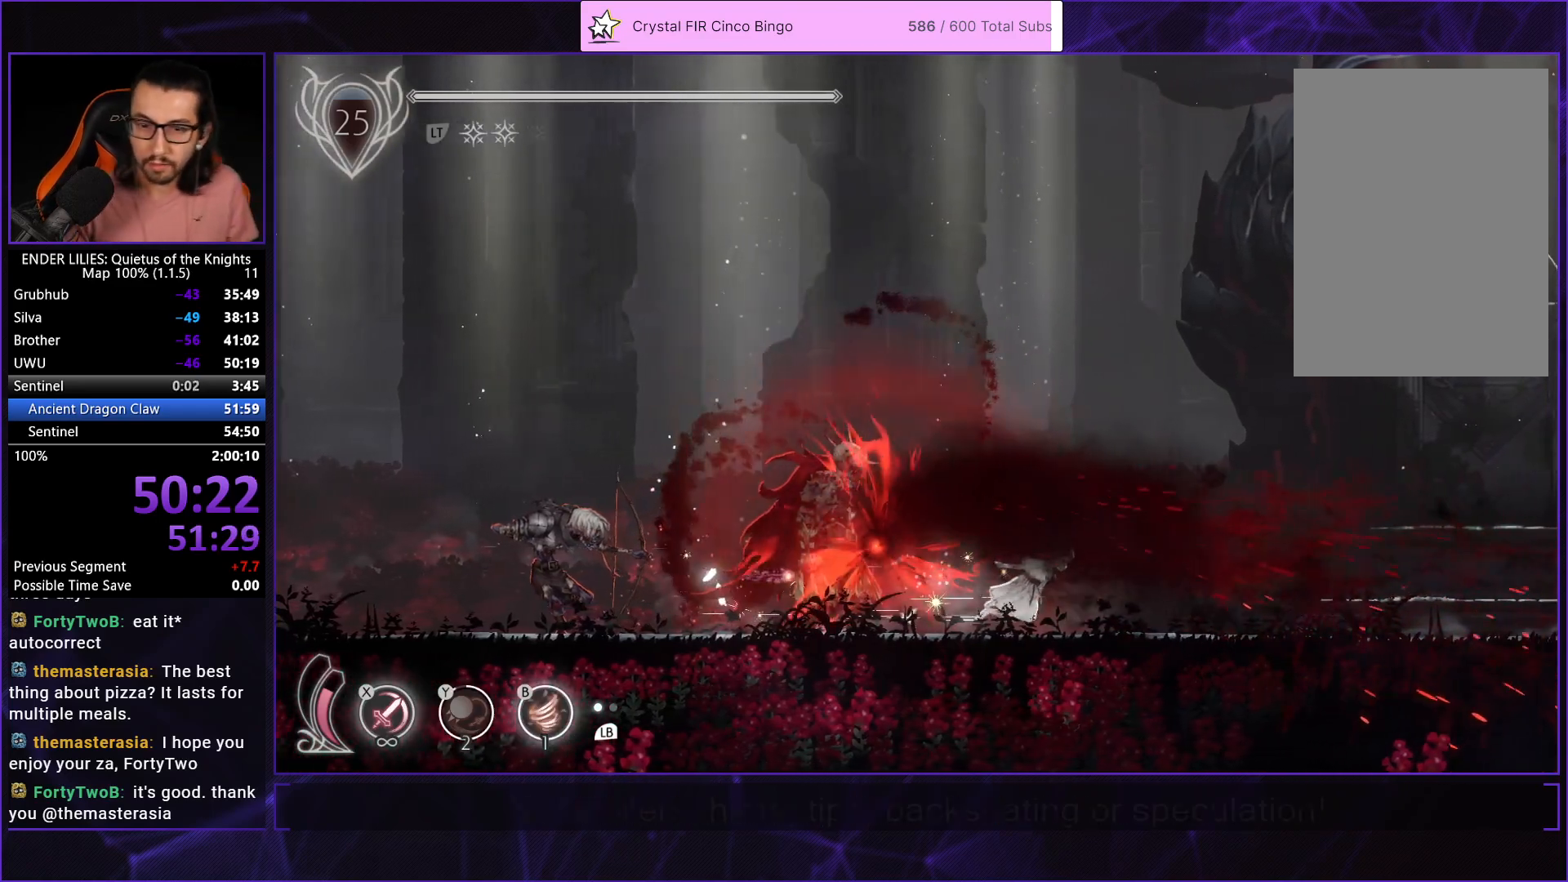
{"buttons": [], "left_stick": "center", "right_stick": "center", "events": []}
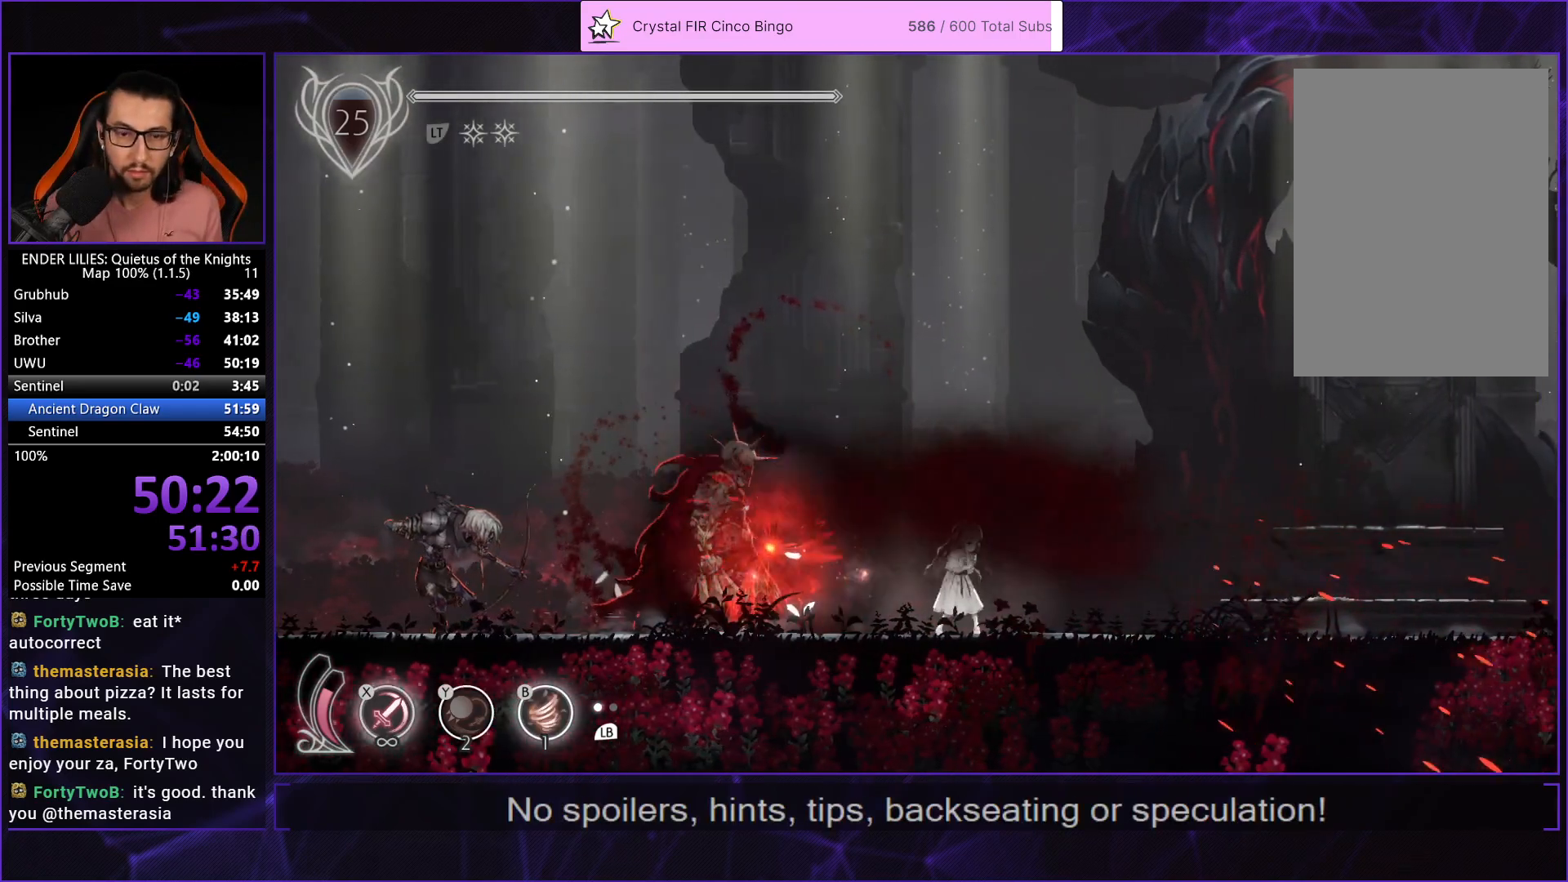
{"buttons": ["DPAD_LEFT"], "left_stick": "center", "right_stick": "center", "events": [[450, "DPAD_LEFT", "down"]]}
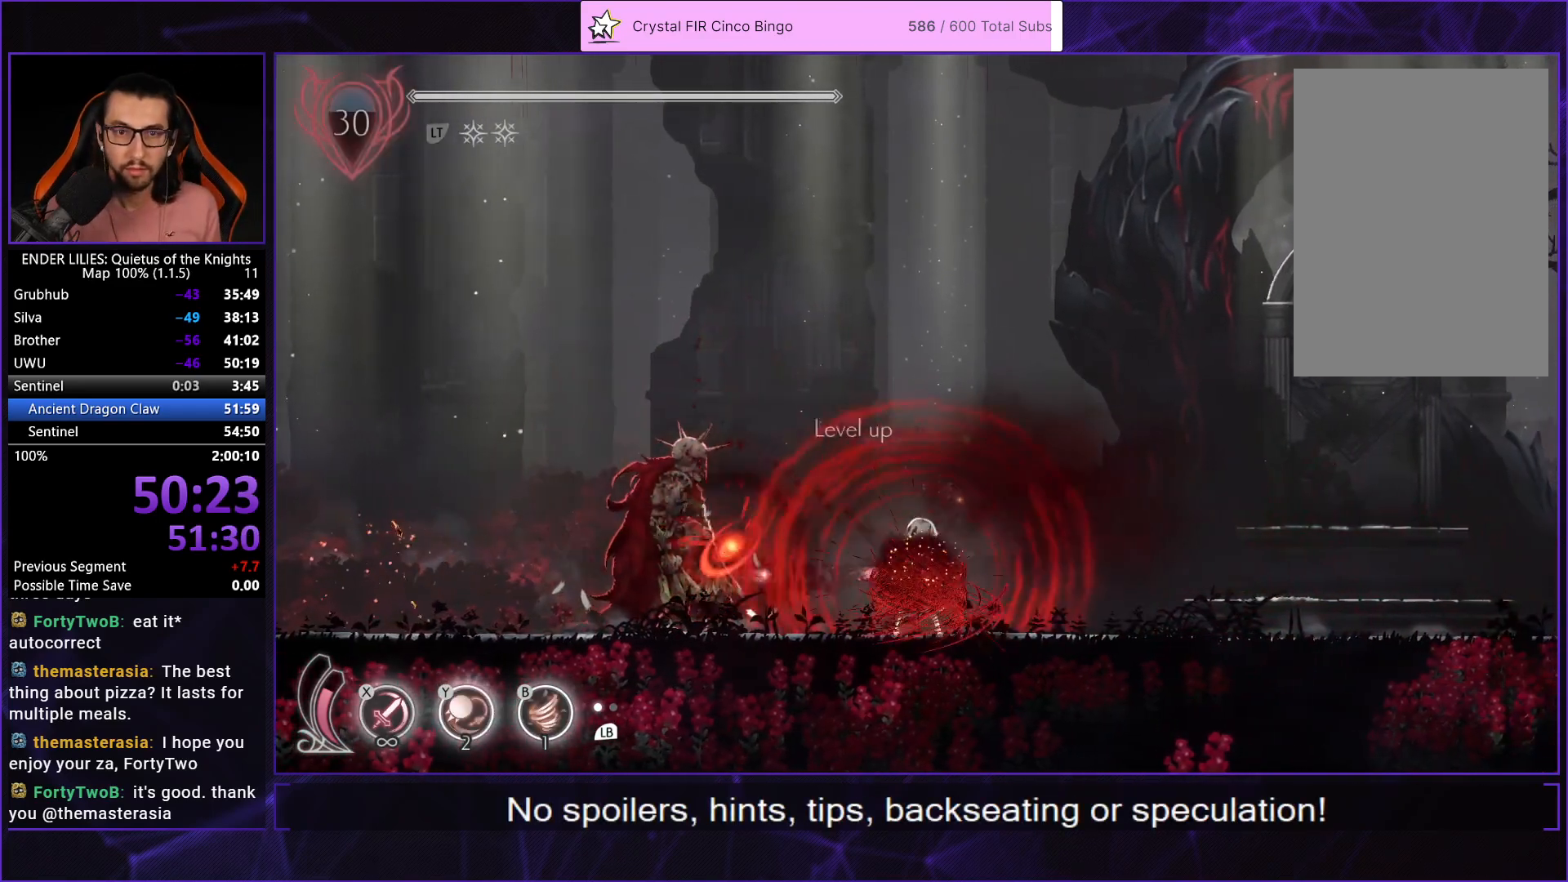
{"buttons": ["DPAD_LEFT"], "left_stick": "center", "right_stick": "center", "events": [[100, "DPAD_LEFT", "up"], [483, "DPAD_LEFT", "down"]]}
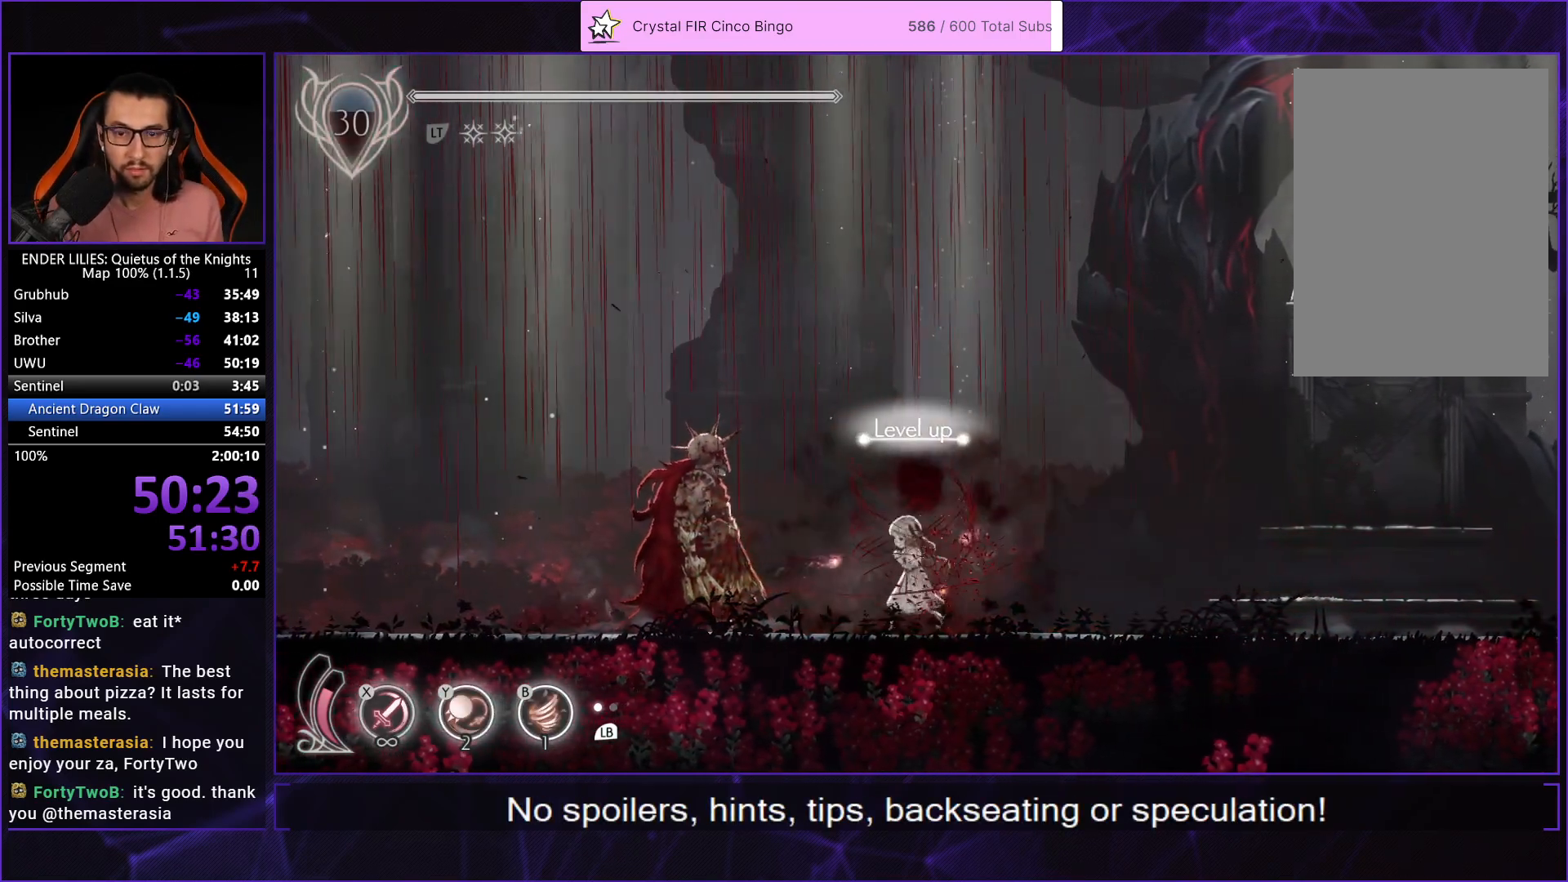
{"buttons": [], "left_stick": "center", "right_stick": "center", "events": [[50, "DPAD_LEFT", "up"]]}
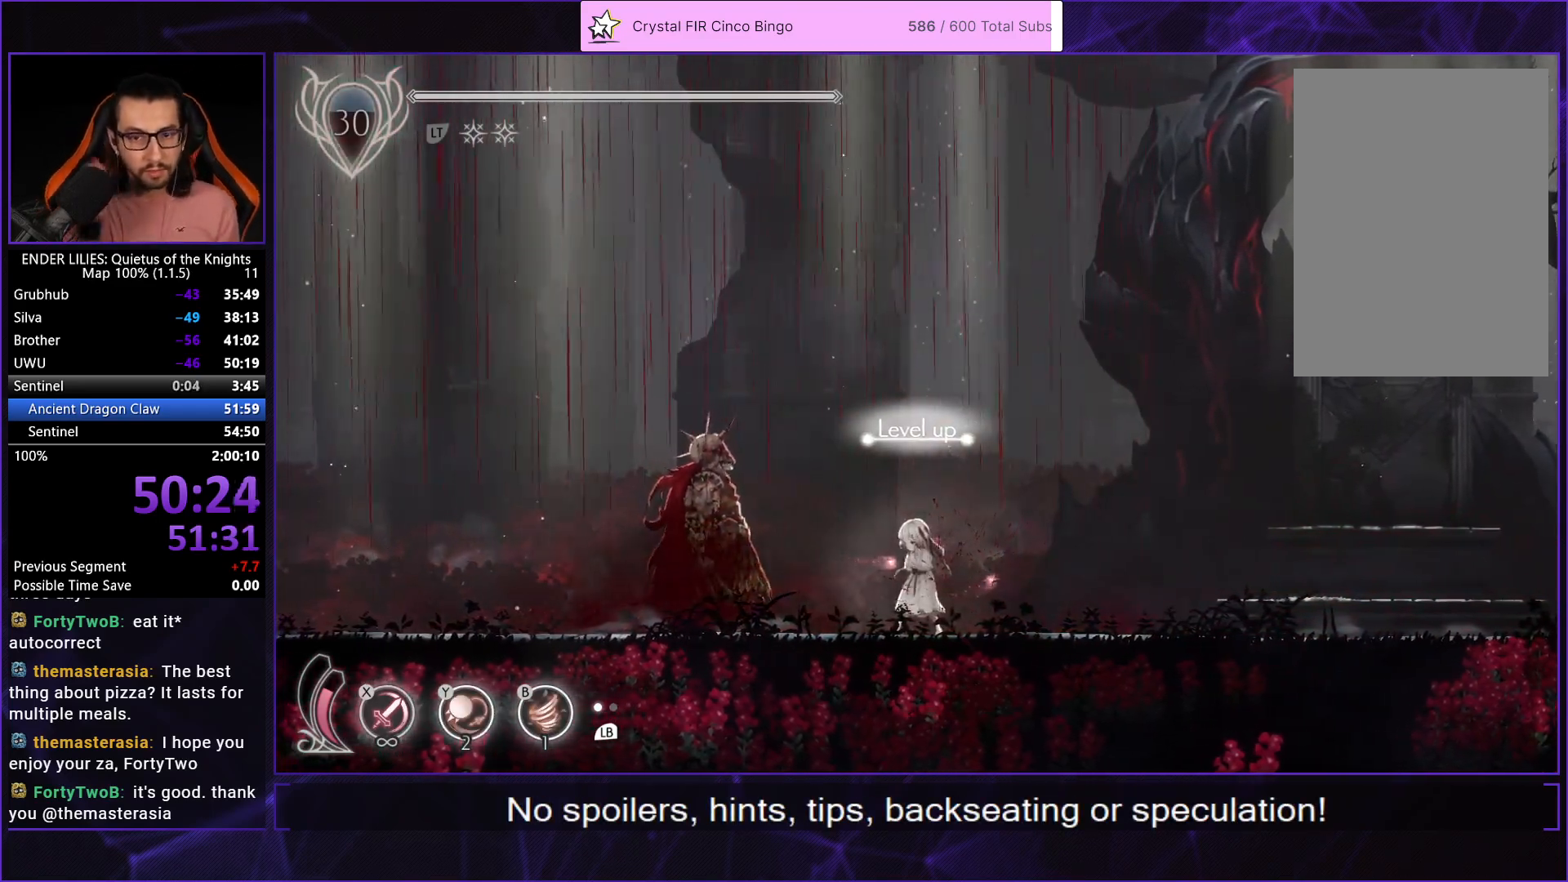
{"buttons": [], "left_stick": "center", "right_stick": "center", "events": [[50, "DPAD_LEFT", "down"], [167, "DPAD_LEFT", "up"]]}
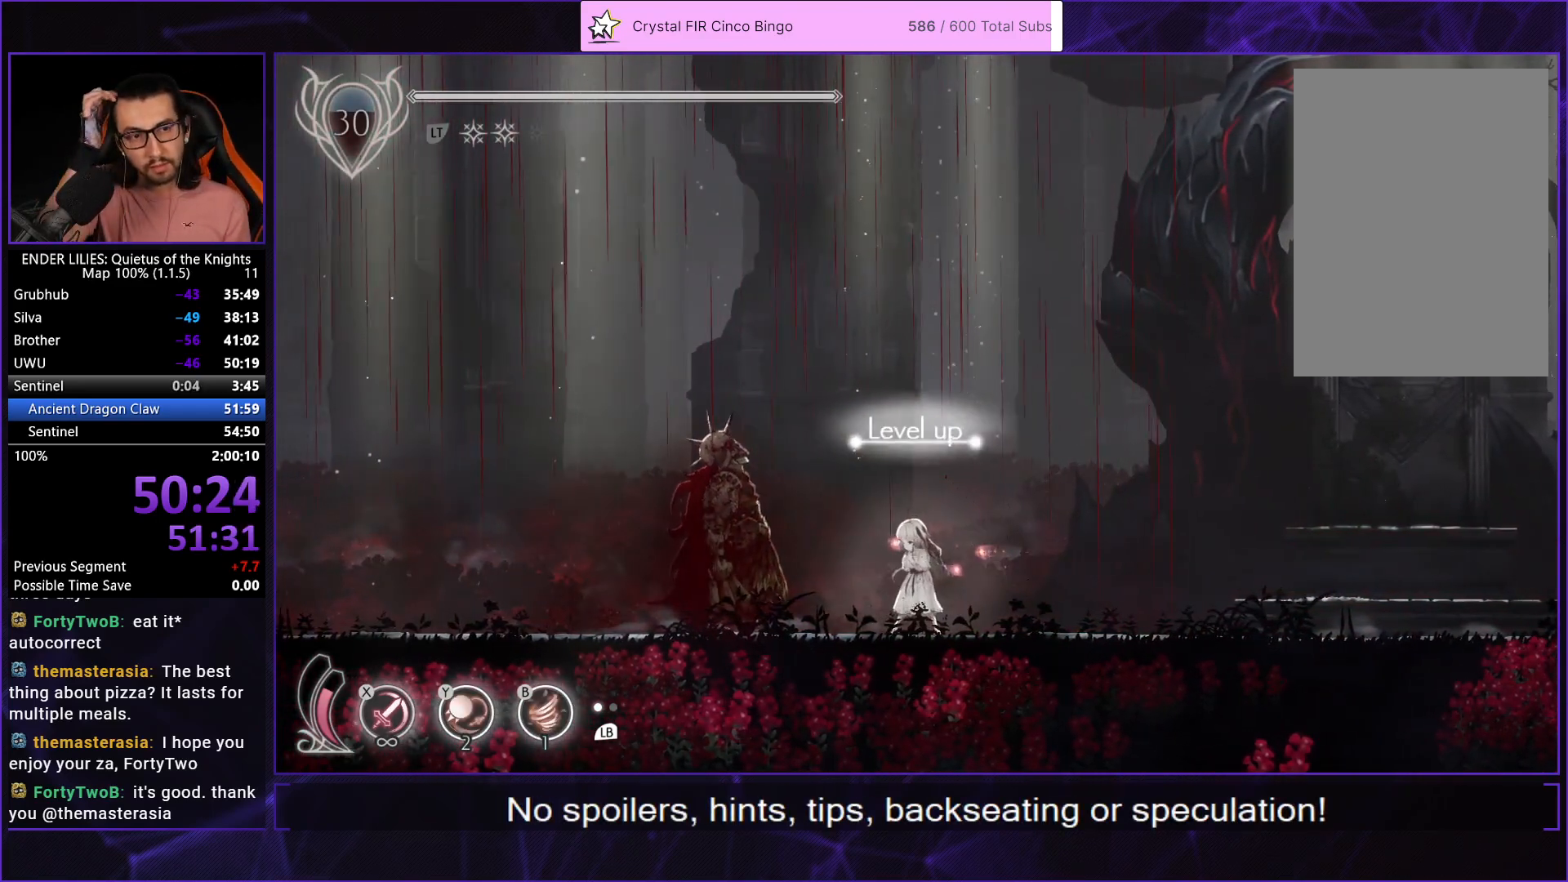
{"buttons": [], "left_stick": "center", "right_stick": "center", "events": []}
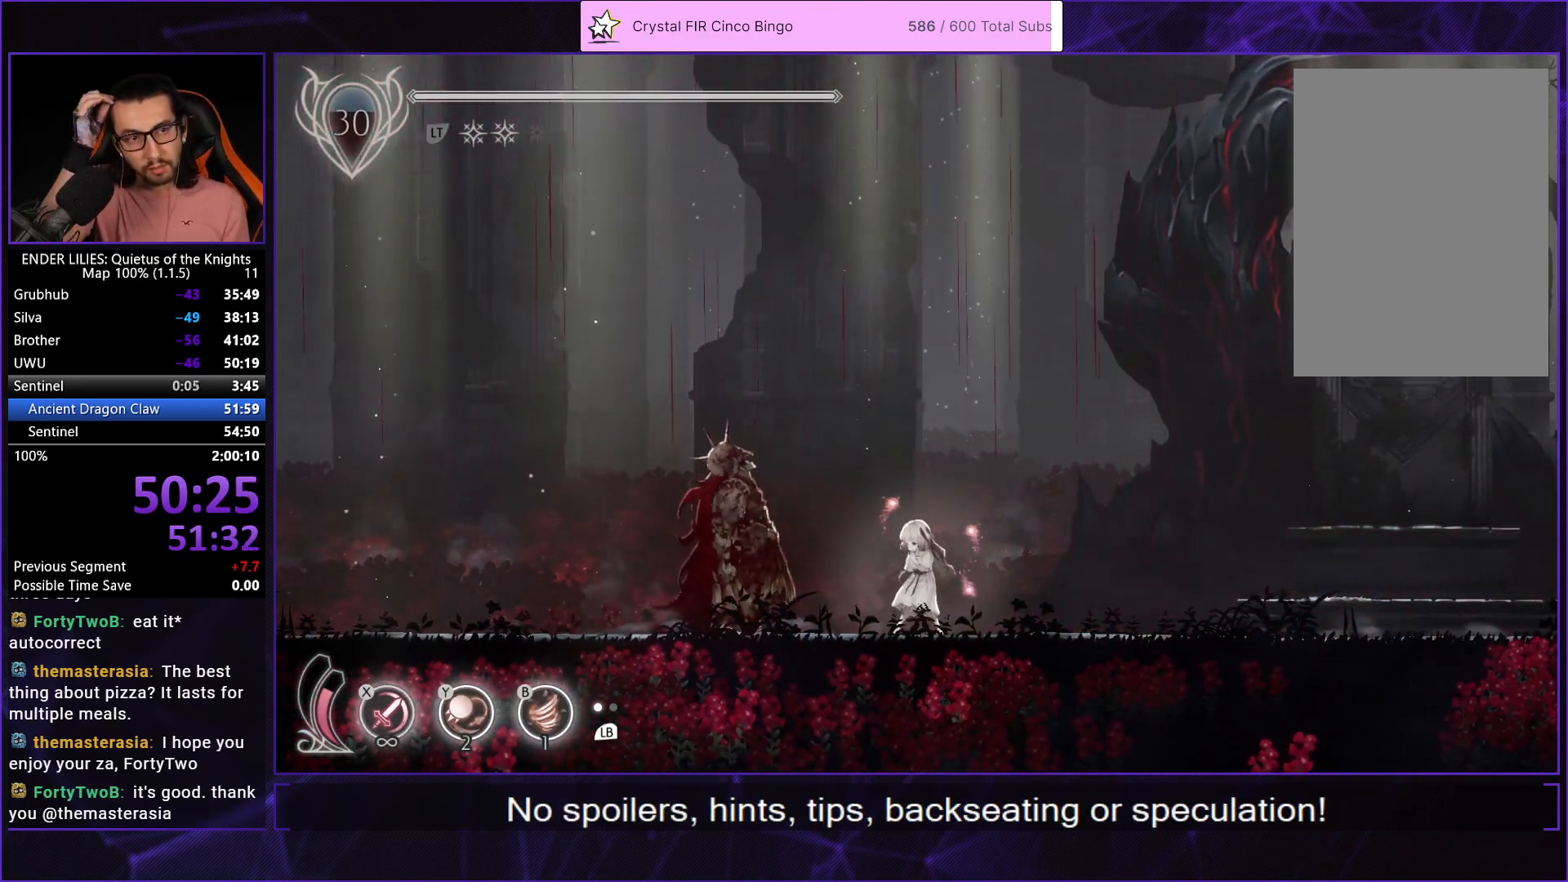
{"buttons": [], "left_stick": "center", "right_stick": "center", "events": []}
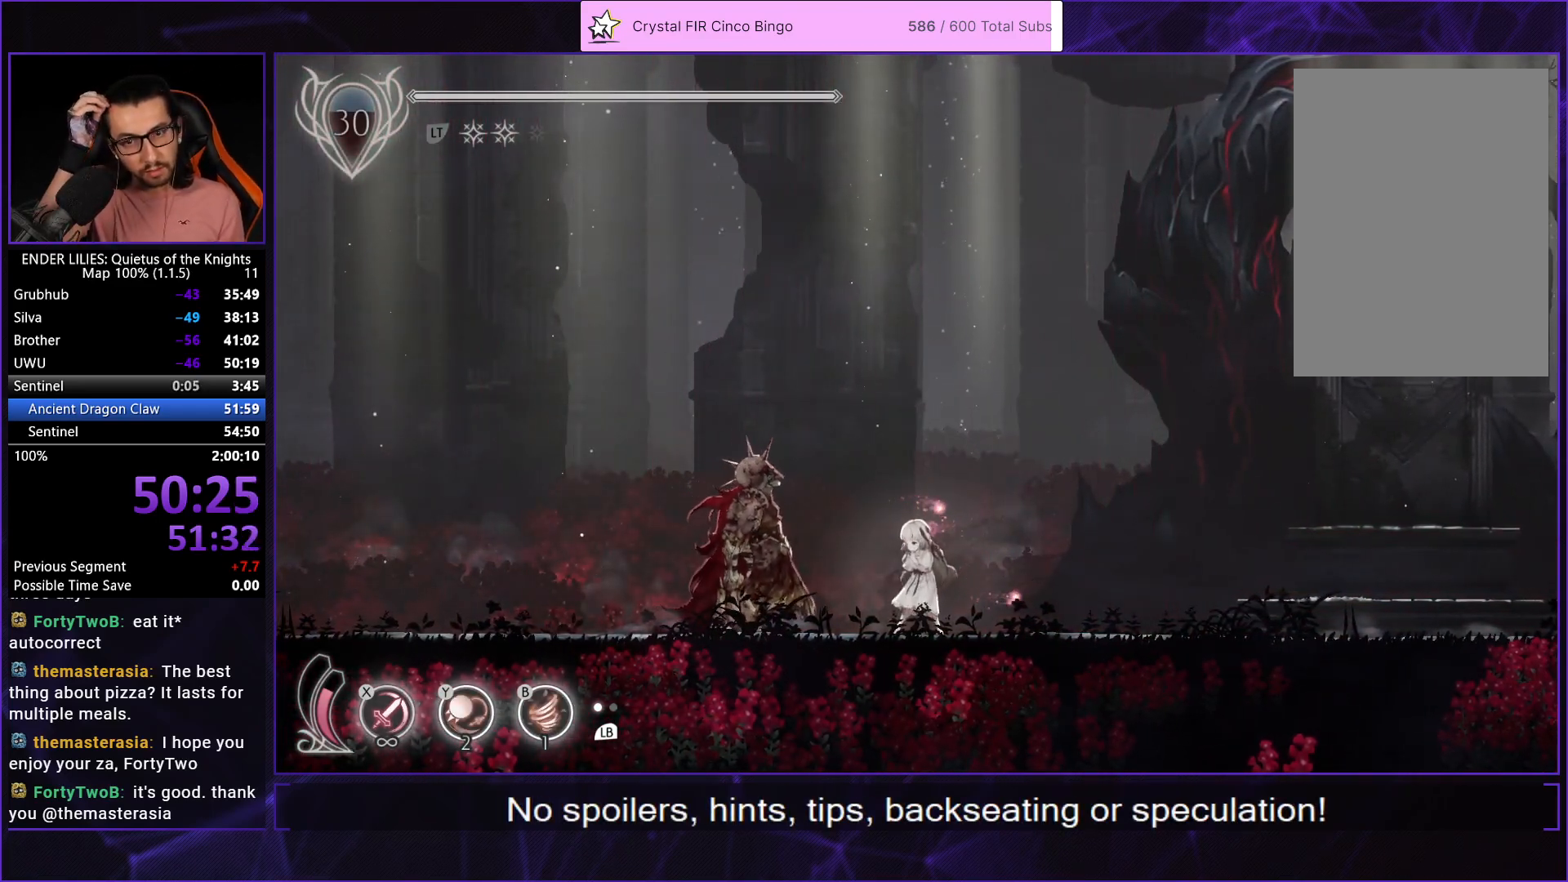
{"buttons": [], "left_stick": "center", "right_stick": "center", "events": []}
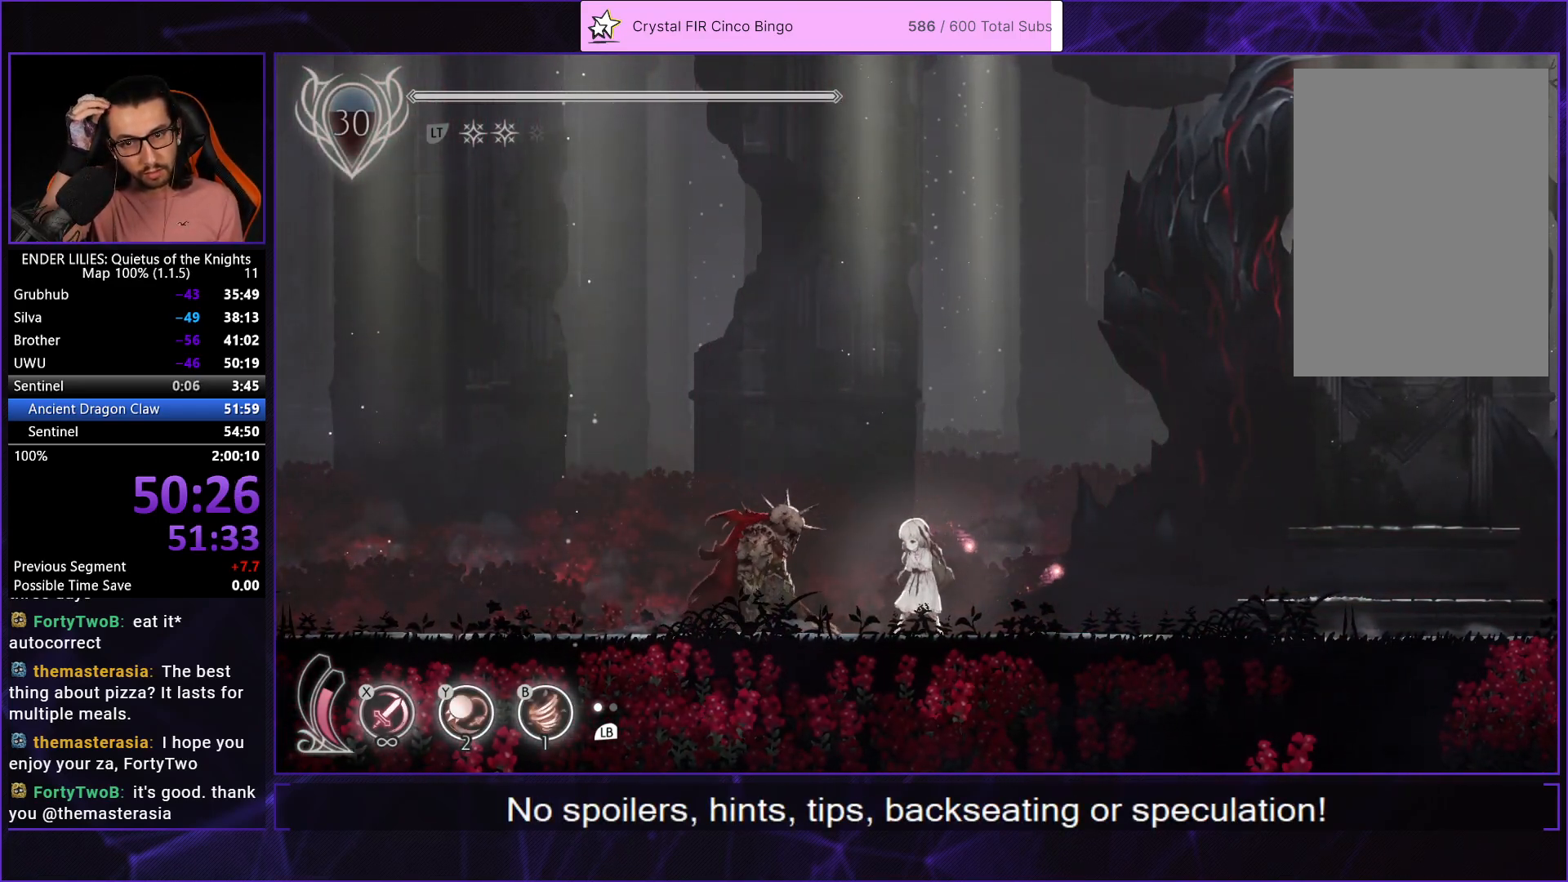
{"buttons": [], "left_stick": "center", "right_stick": "center", "events": [[83, "DPAD_LEFT", "down"], [233, "DPAD_LEFT", "up"]]}
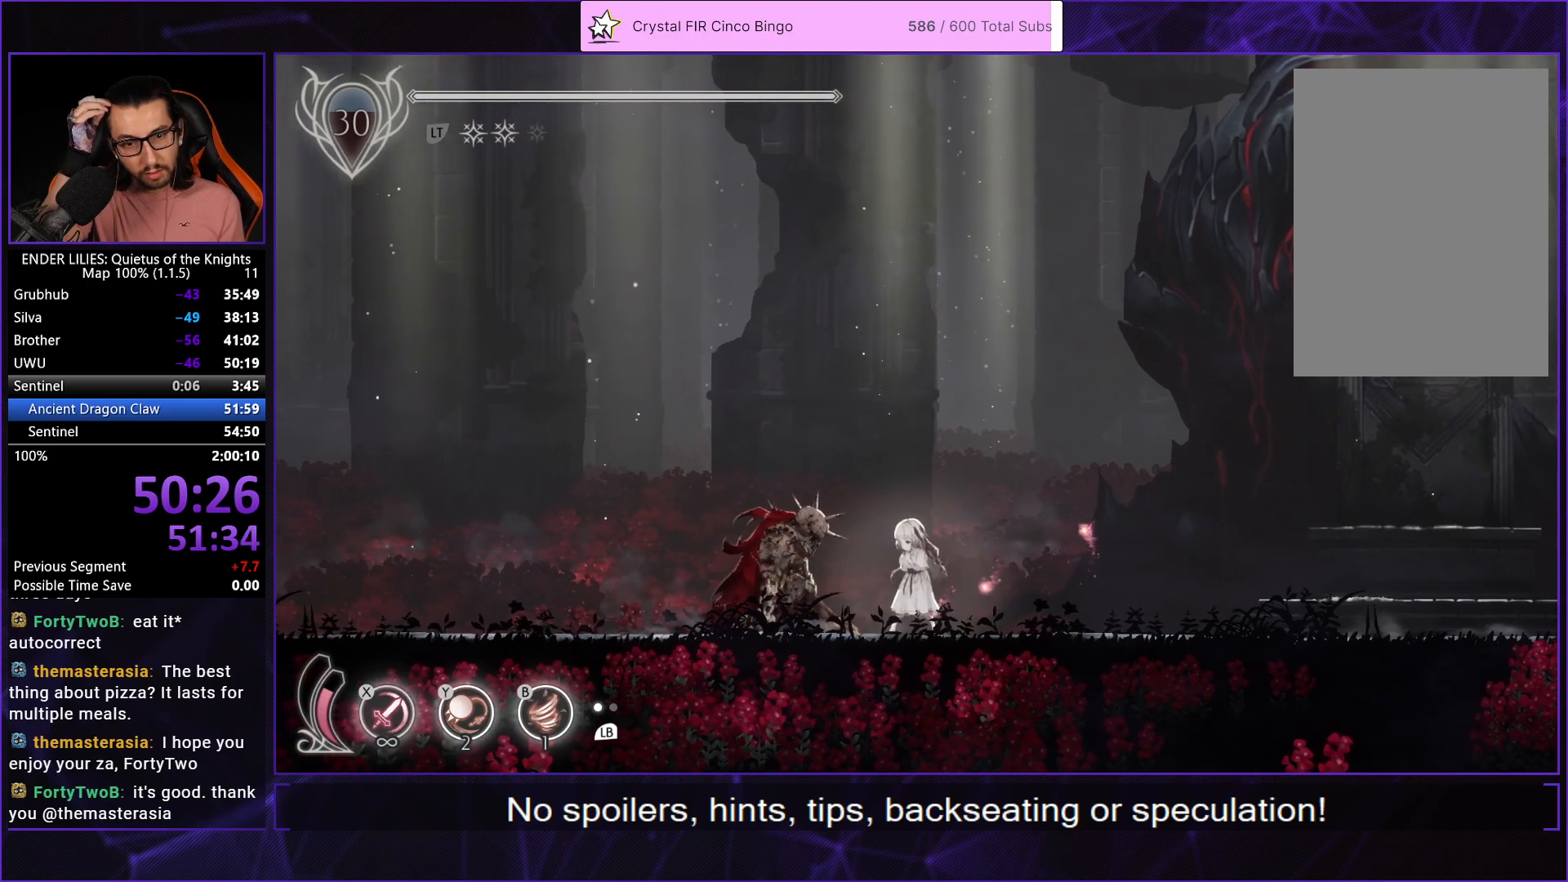
{"buttons": [], "left_stick": "center", "right_stick": "center", "events": []}
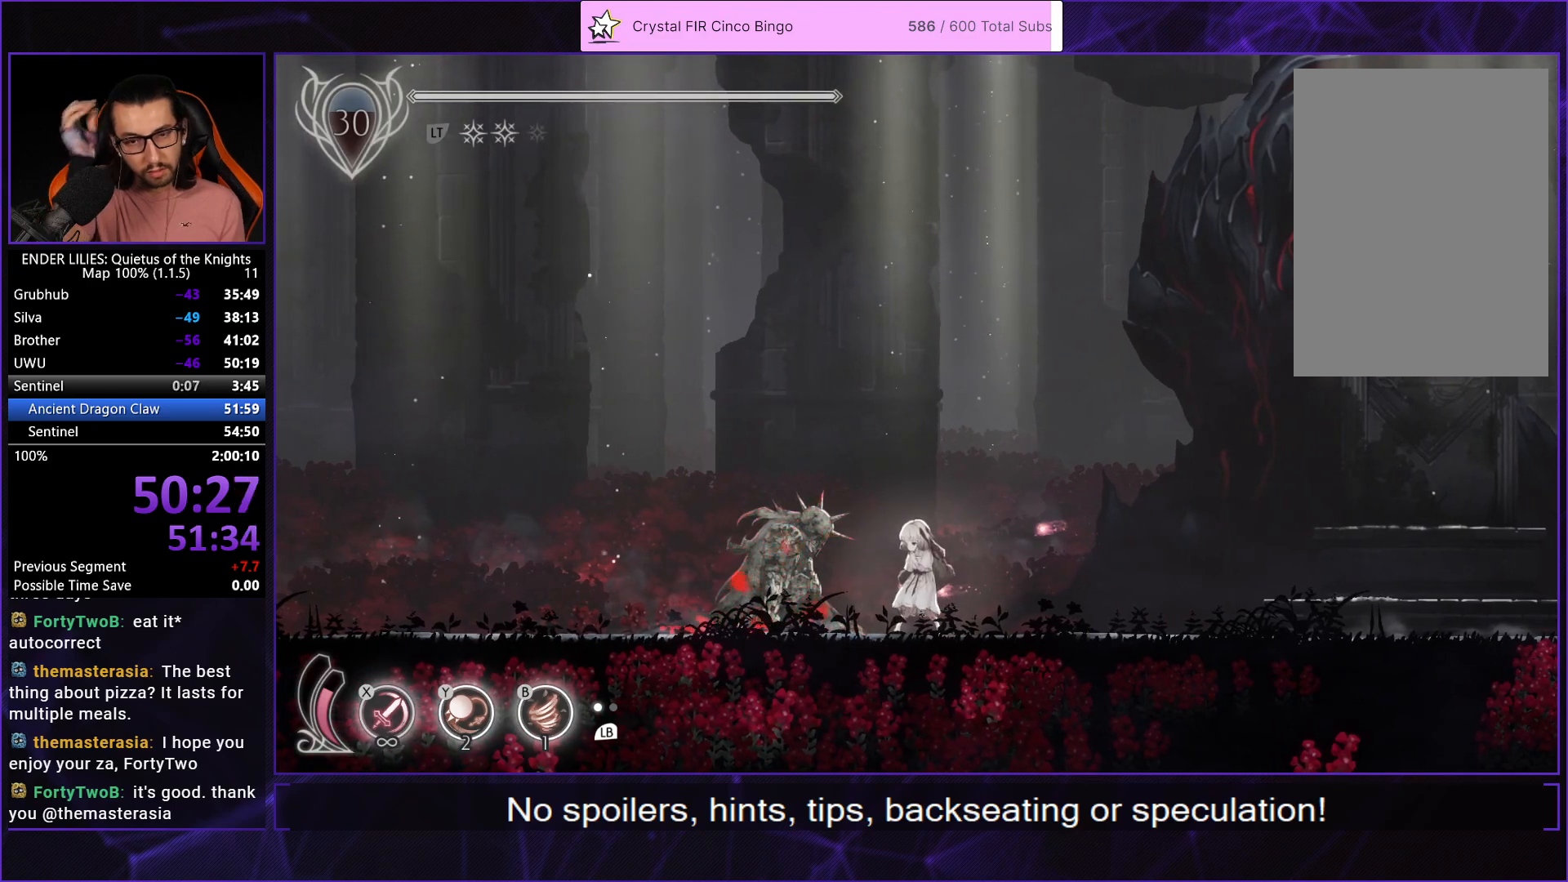
{"buttons": [], "left_stick": "center", "right_stick": "center", "events": []}
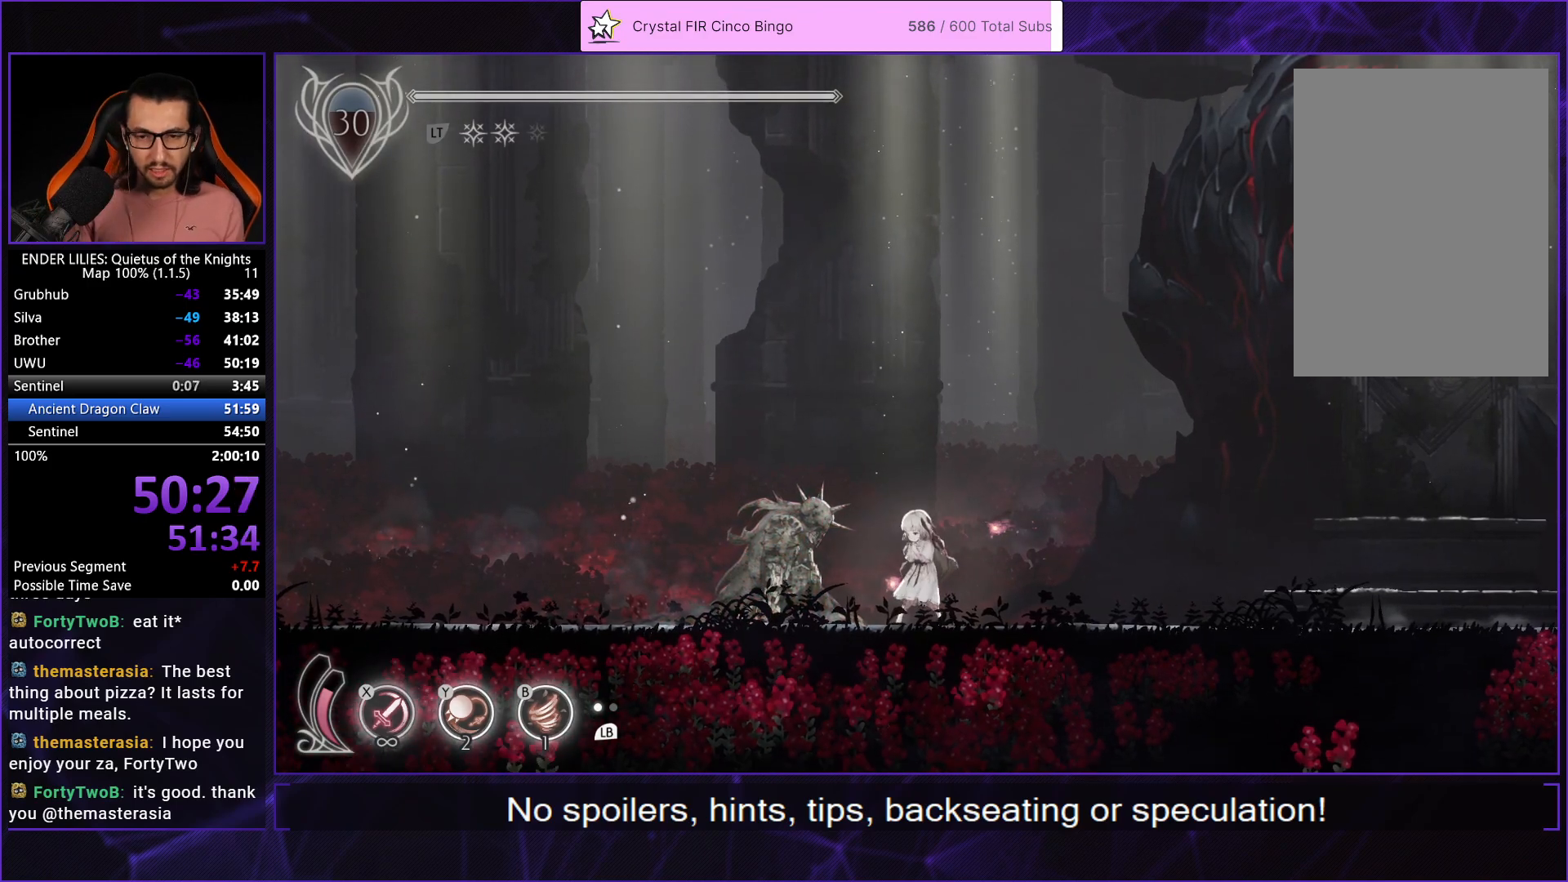
{"buttons": ["A"], "left_stick": "center", "right_stick": "center", "events": [[450, "A", "down"]]}
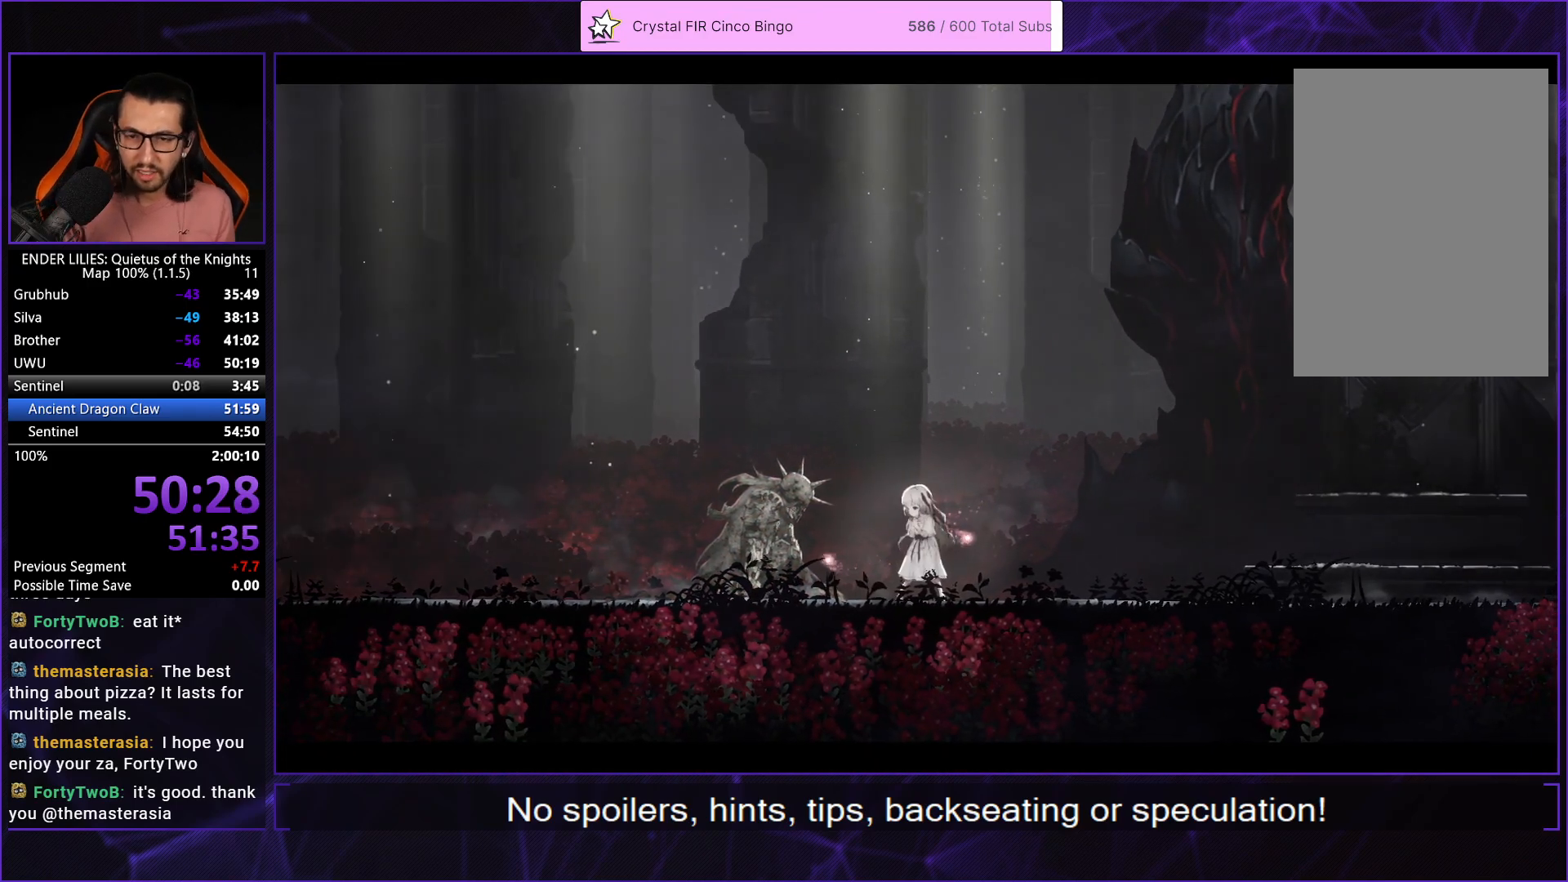
{"buttons": ["A"], "left_stick": "center", "right_stick": "center", "events": [[50, "A", "up"], [117, "A", "down"], [200, "A", "up"], [283, "A", "down"], [383, "A", "up"], [450, "A", "down"]]}
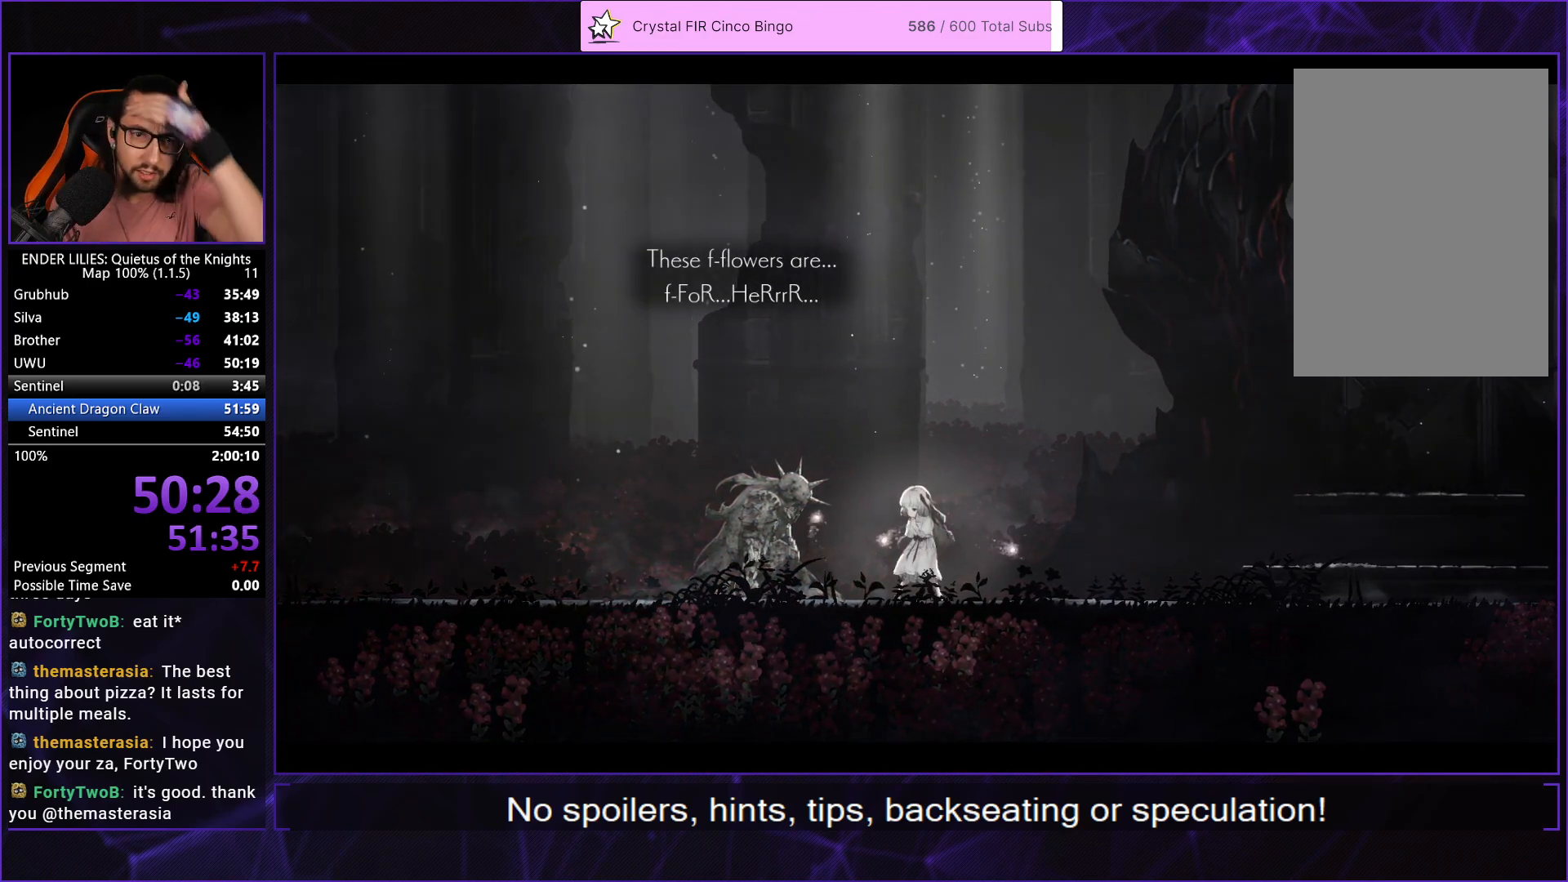
{"buttons": [], "left_stick": "center", "right_stick": "center", "events": [[67, "A", "up"], [133, "A", "down"], [250, "A", "up"], [333, "A", "down"], [450, "A", "up"]]}
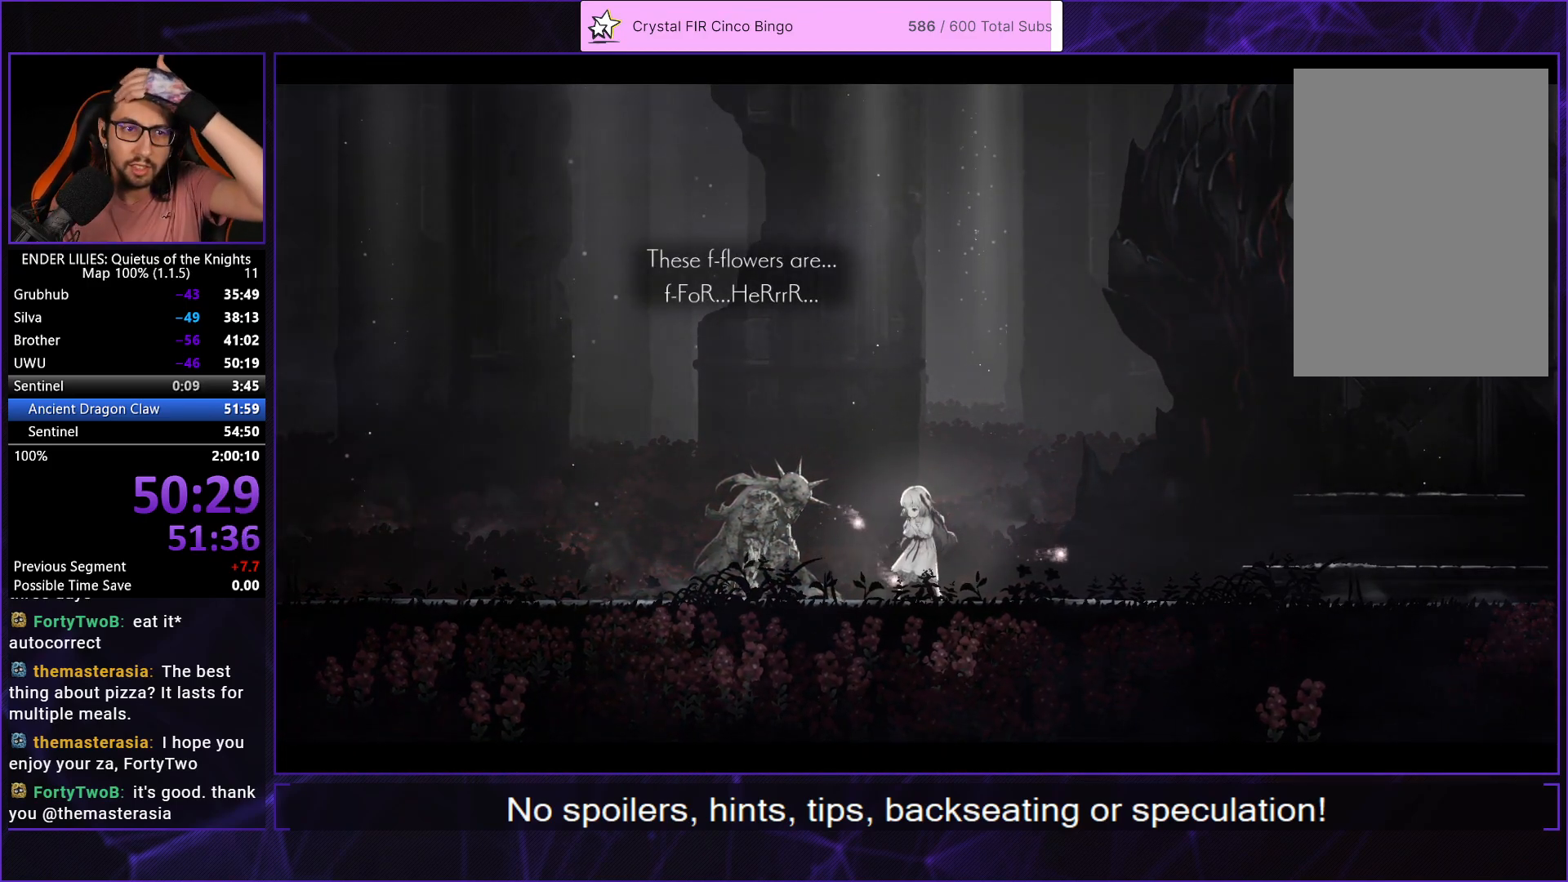
{"buttons": [], "left_stick": "center", "right_stick": "center", "events": [[17, "A", "down"], [133, "A", "up"], [200, "A", "down"], [317, "A", "up"], [400, "A", "down"], [500, "A", "up"]]}
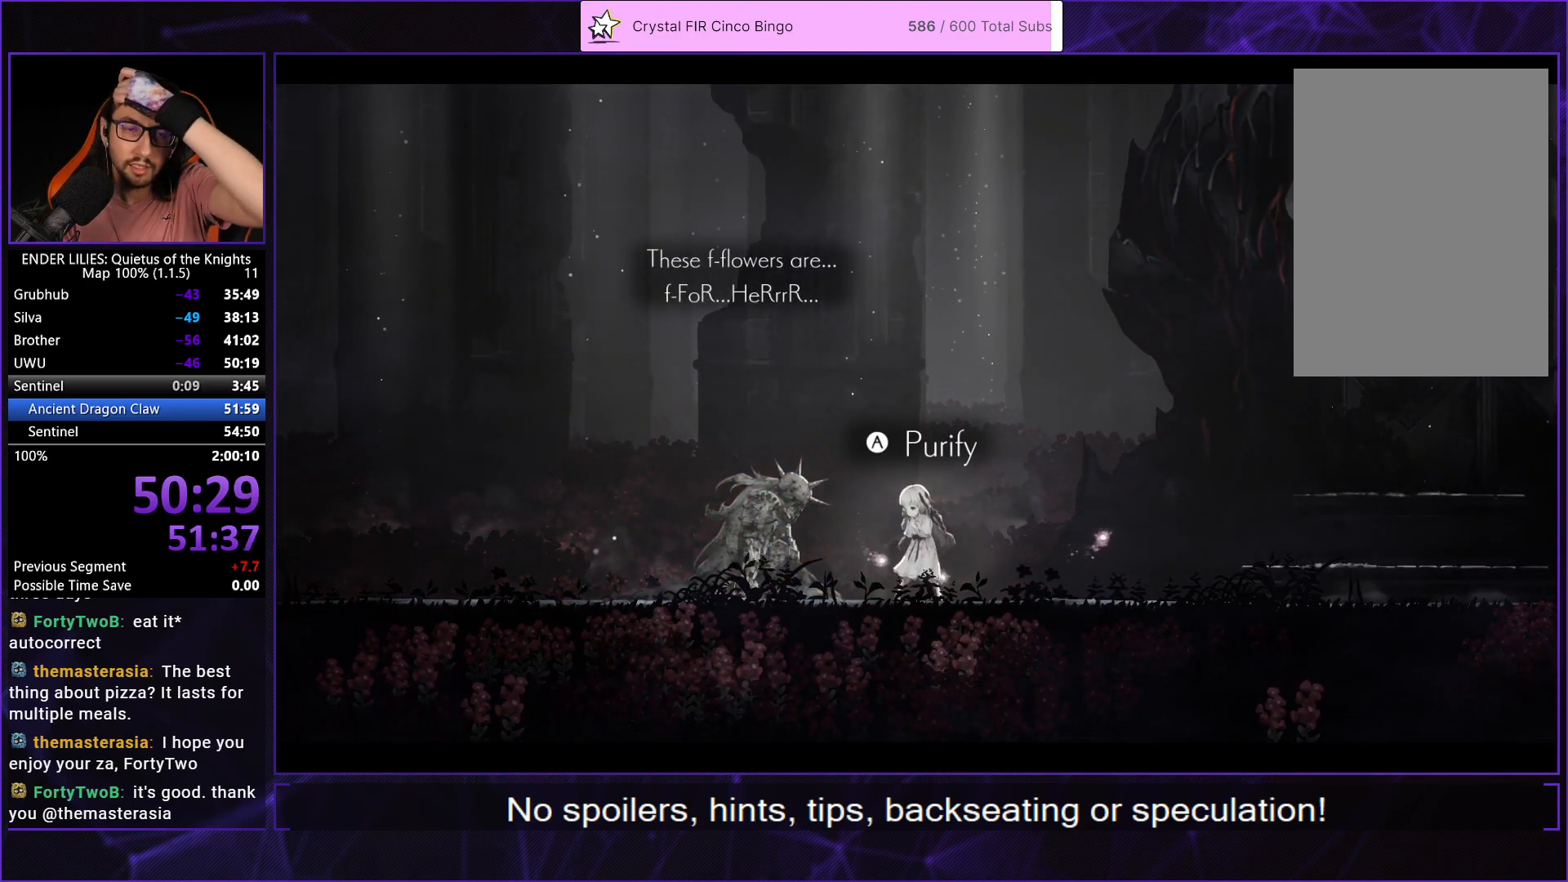
{"buttons": ["A"], "left_stick": "center", "right_stick": "center", "events": [[83, "A", "down"], [200, "A", "up"], [283, "A", "down"], [400, "A", "up"], [483, "A", "down"]]}
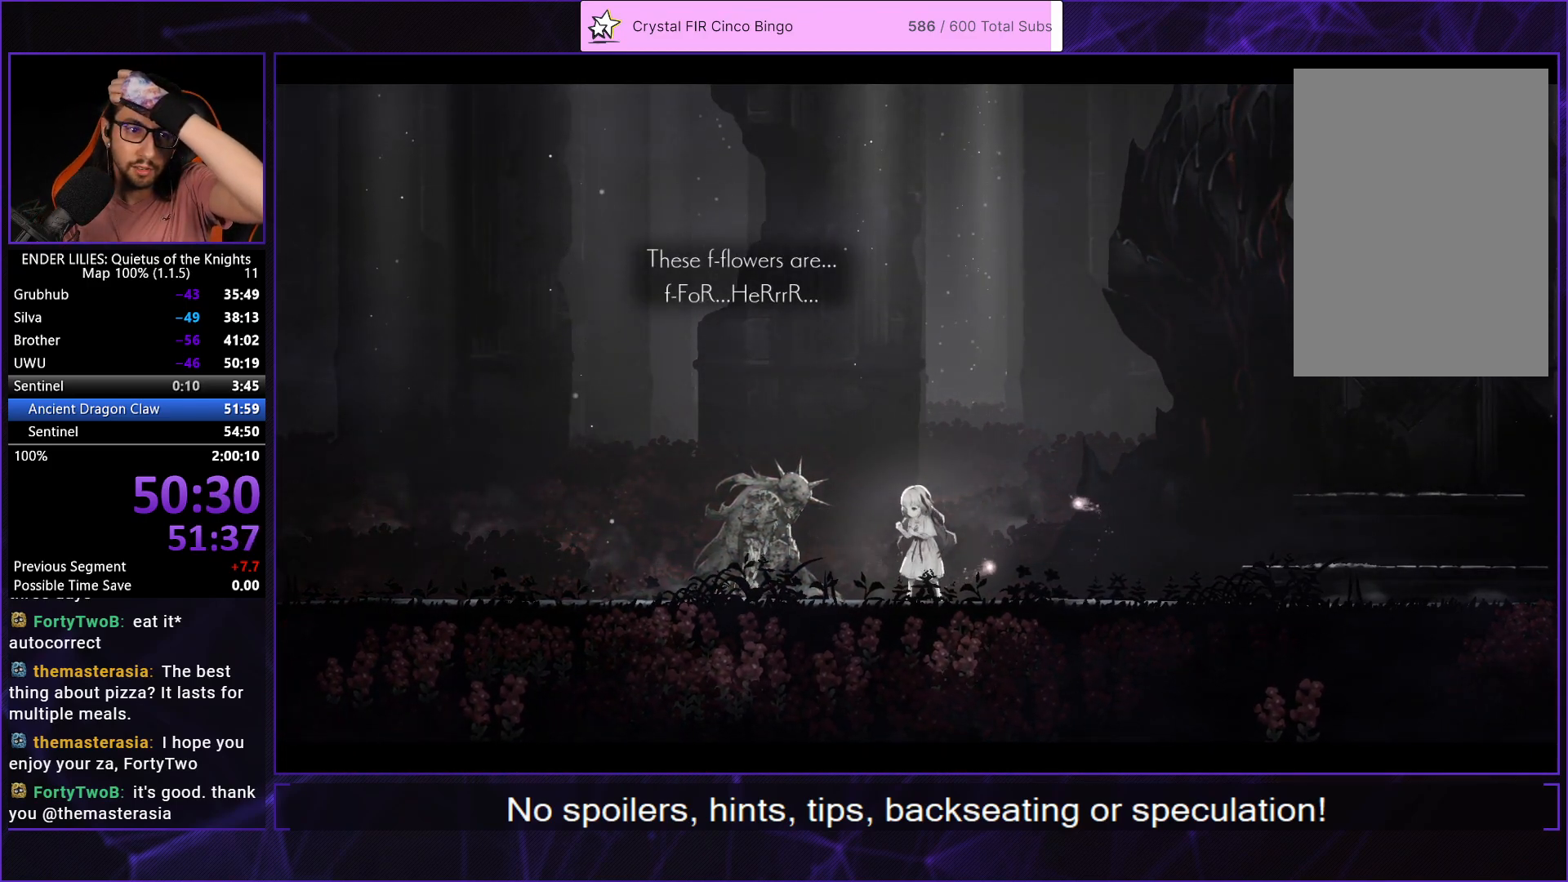
{"buttons": [], "left_stick": "center", "right_stick": "center", "events": [[83, "A", "up"], [183, "A", "down"], [283, "A", "up"], [367, "A", "down"], [500, "A", "up"]]}
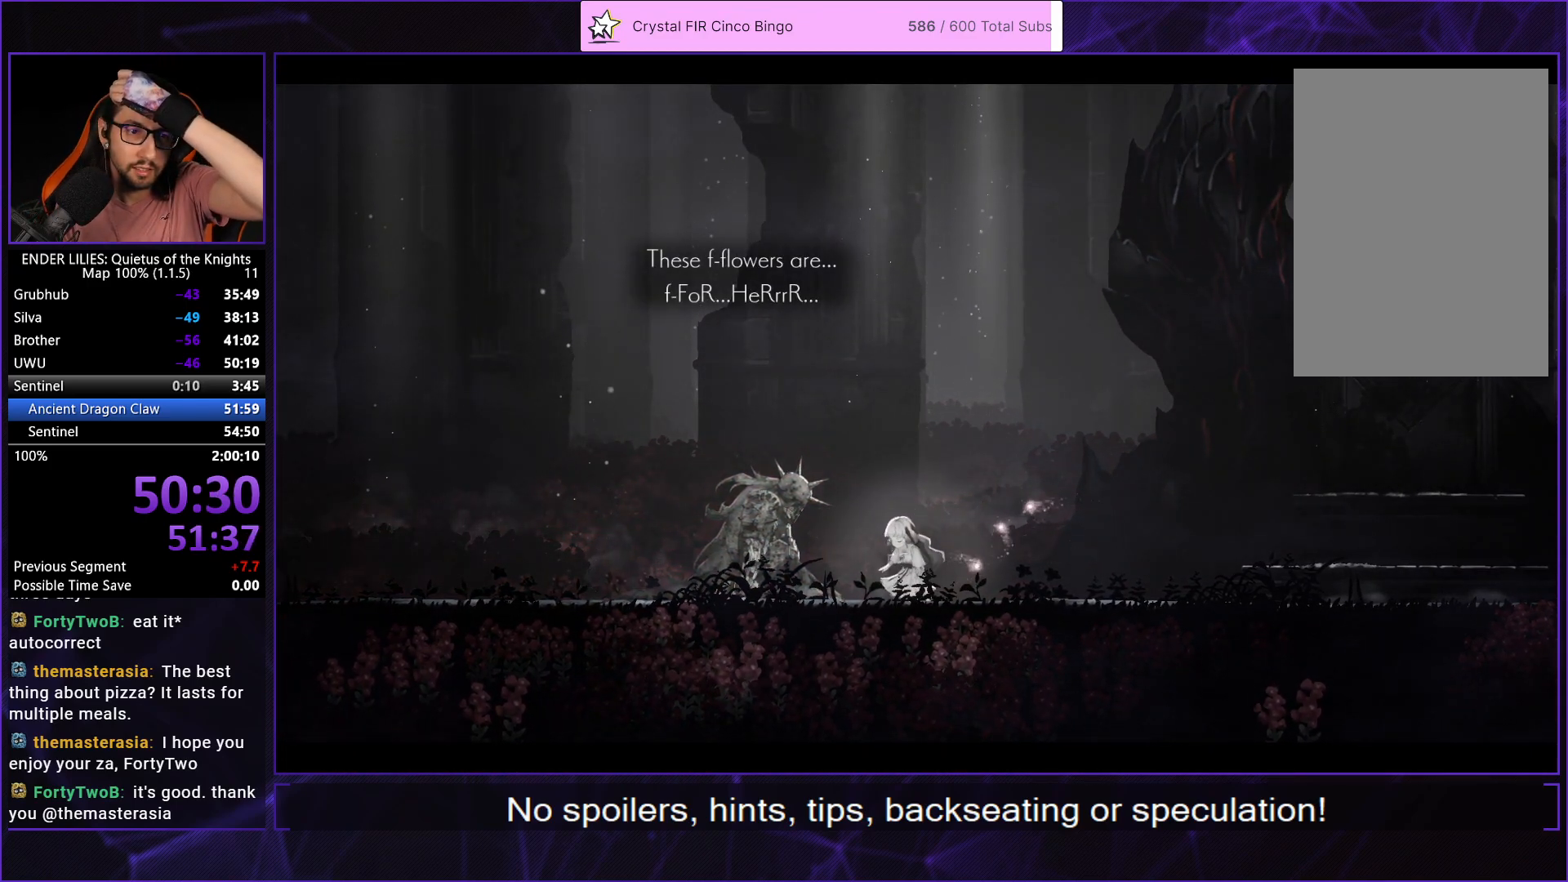
{"buttons": ["A"], "left_stick": "center", "right_stick": "center", "events": [[67, "A", "down"], [183, "A", "up"], [267, "A", "down"], [383, "A", "up"], [467, "A", "down"]]}
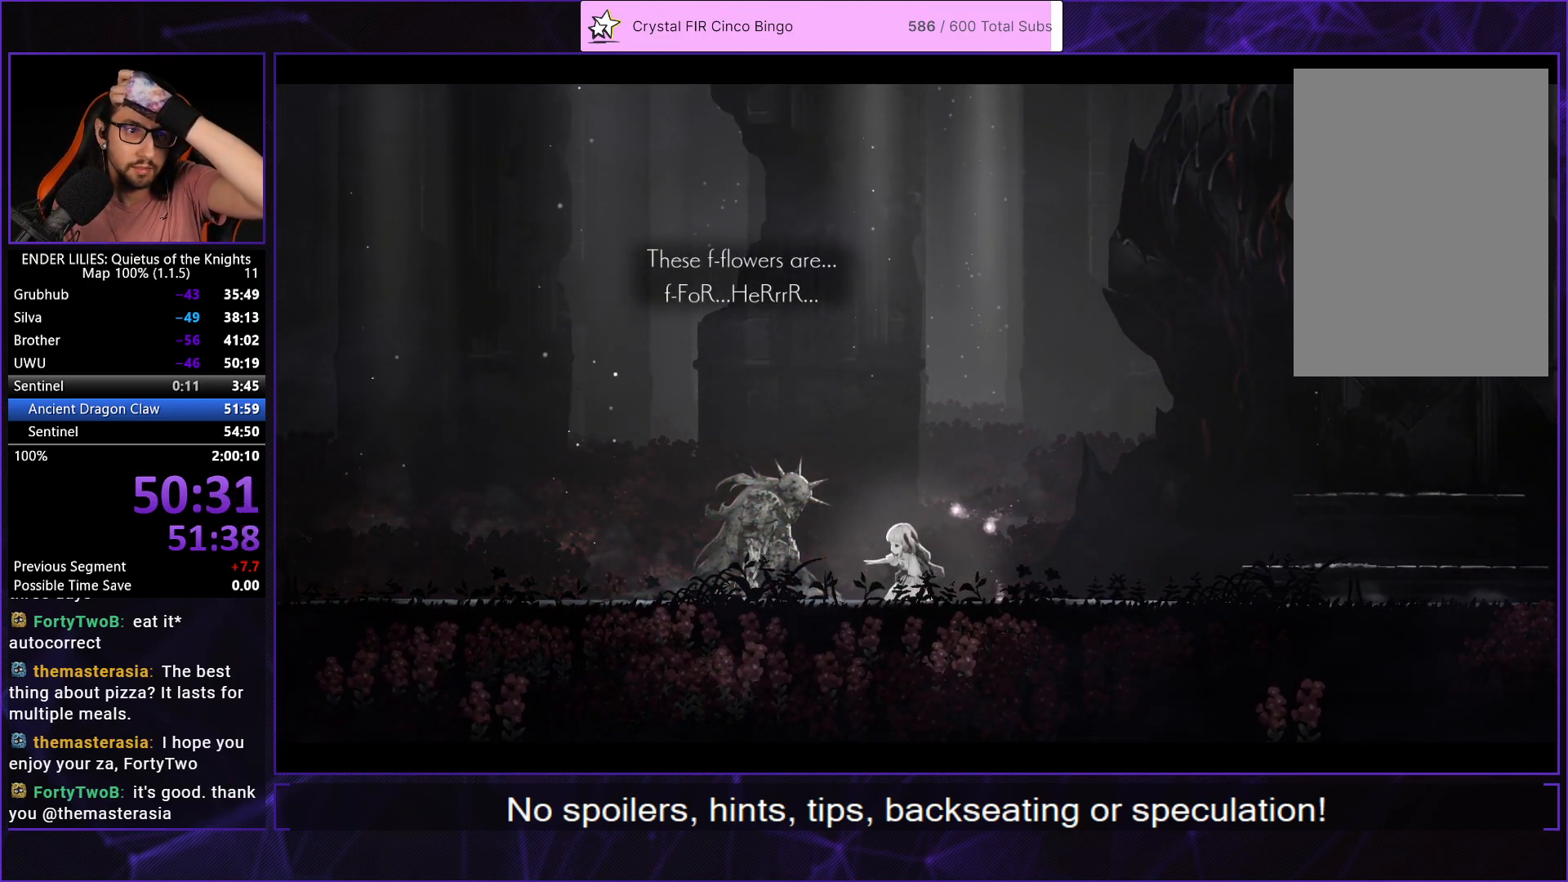
{"buttons": [], "left_stick": "center", "right_stick": "center", "events": [[83, "A", "up"], [167, "A", "down"], [283, "A", "up"], [367, "A", "down"], [483, "A", "up"]]}
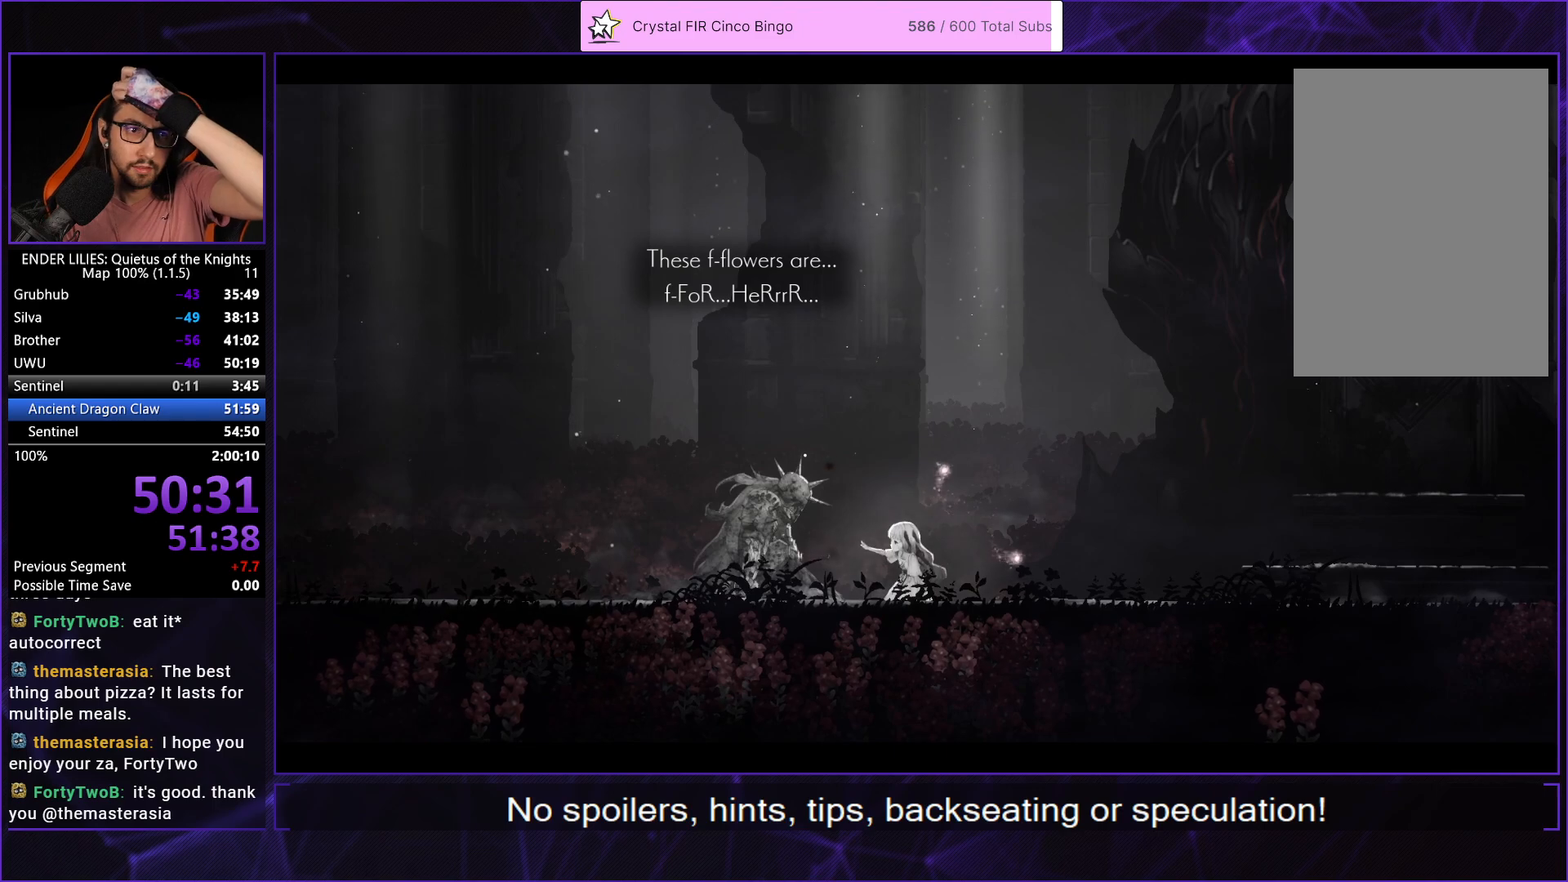
{"buttons": ["A"], "left_stick": "center", "right_stick": "center", "events": [[67, "A", "down"], [183, "A", "up"], [267, "A", "down"], [367, "A", "up"], [450, "A", "down"]]}
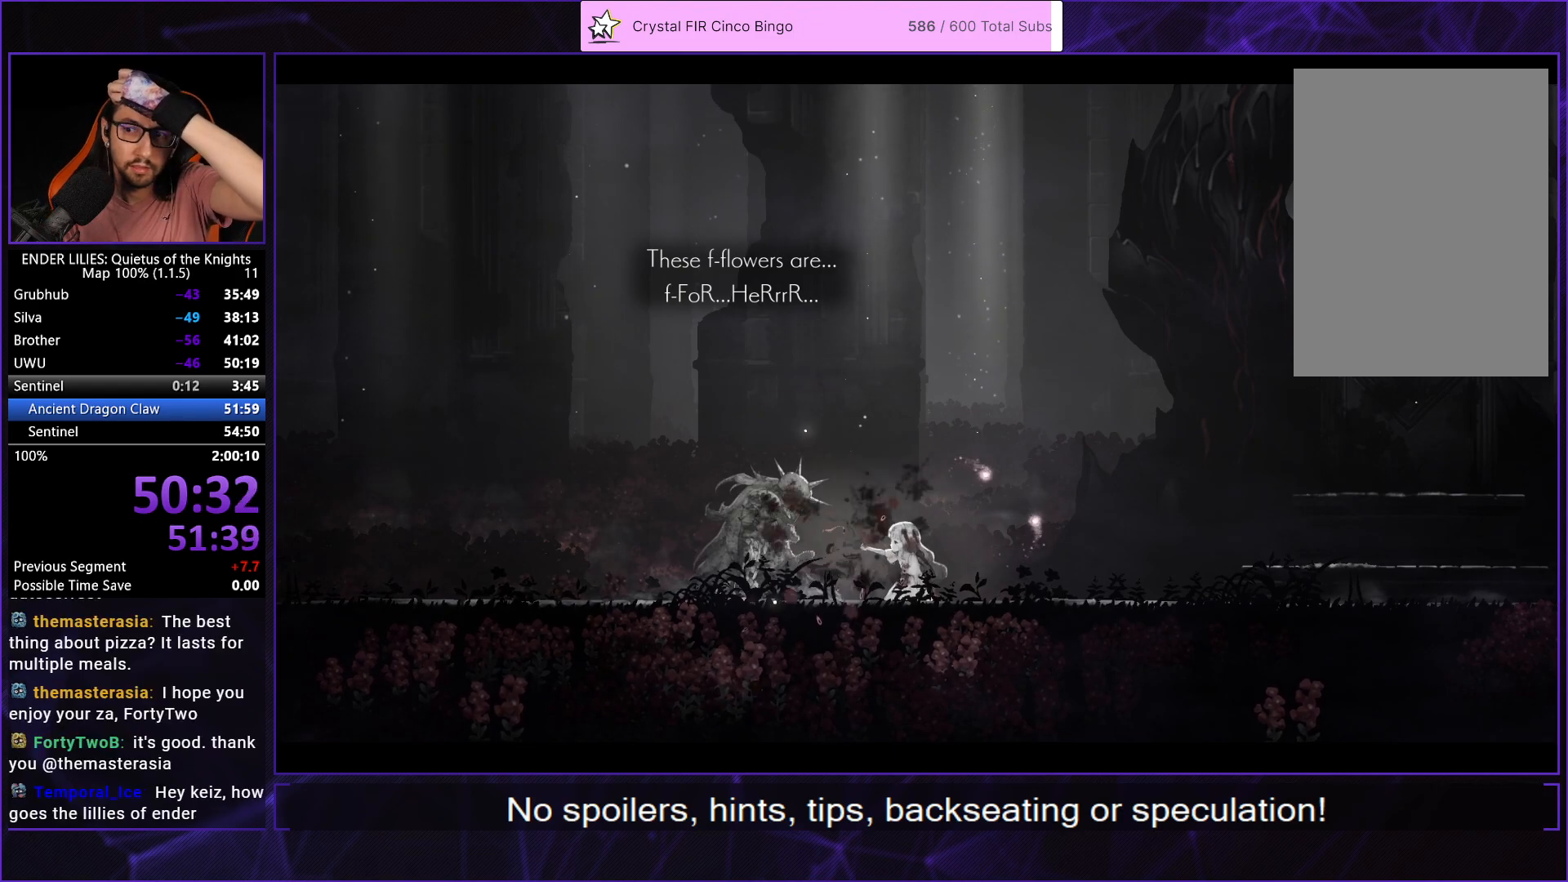
{"buttons": [], "left_stick": "center", "right_stick": "center", "events": [[67, "A", "up"], [167, "A", "down"], [267, "A", "up"], [367, "A", "down"], [450, "A", "up"]]}
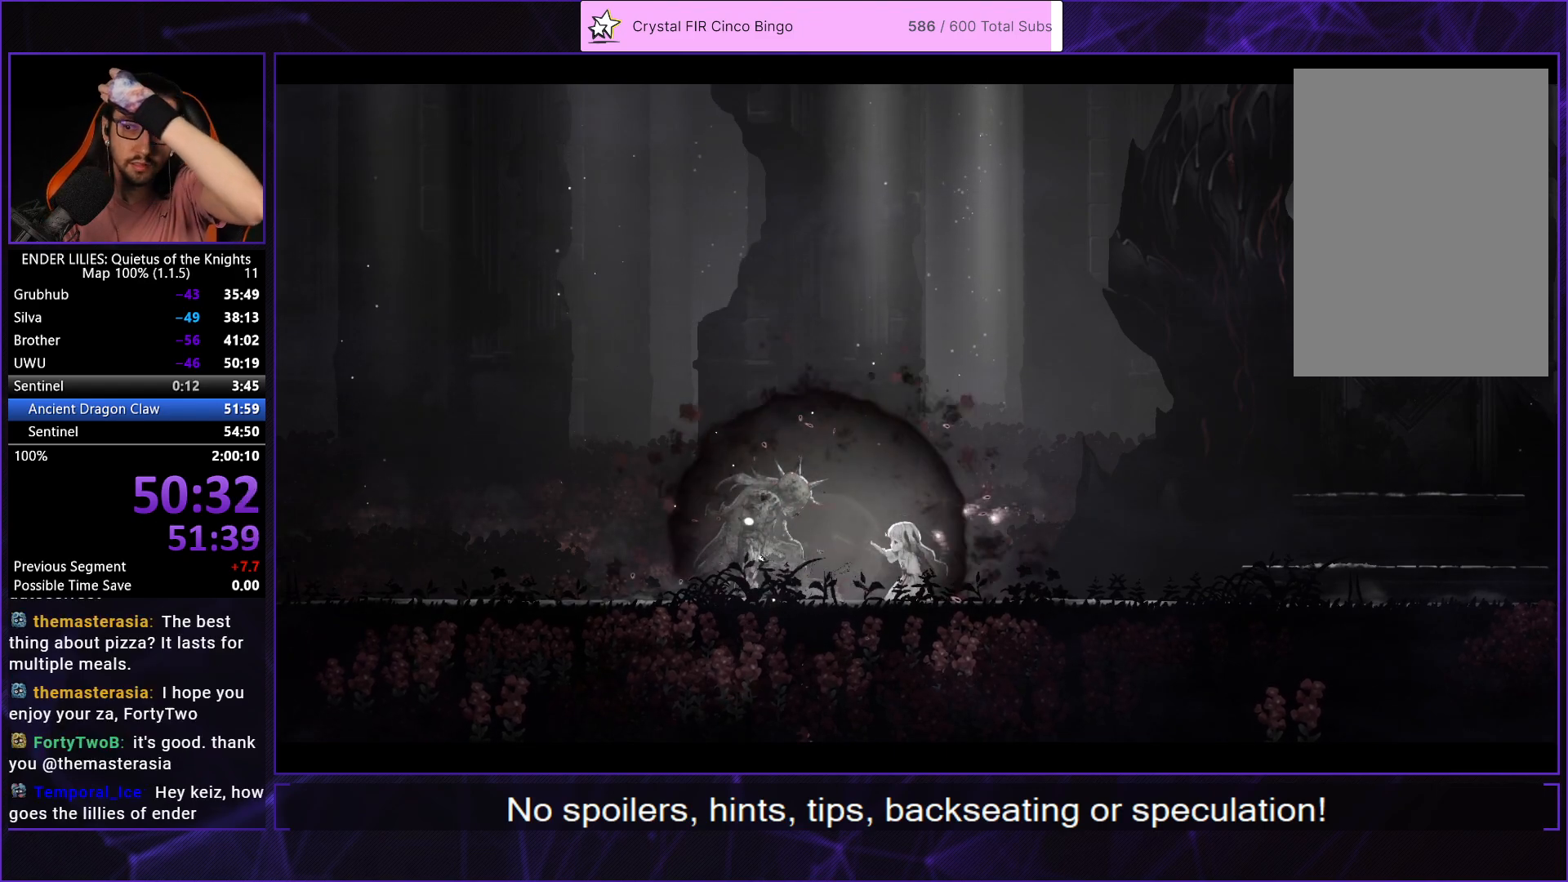
{"buttons": ["A"], "left_stick": "center", "right_stick": "center", "events": [[50, "A", "down"], [150, "A", "up"], [233, "A", "down"], [367, "A", "up"], [450, "A", "down"]]}
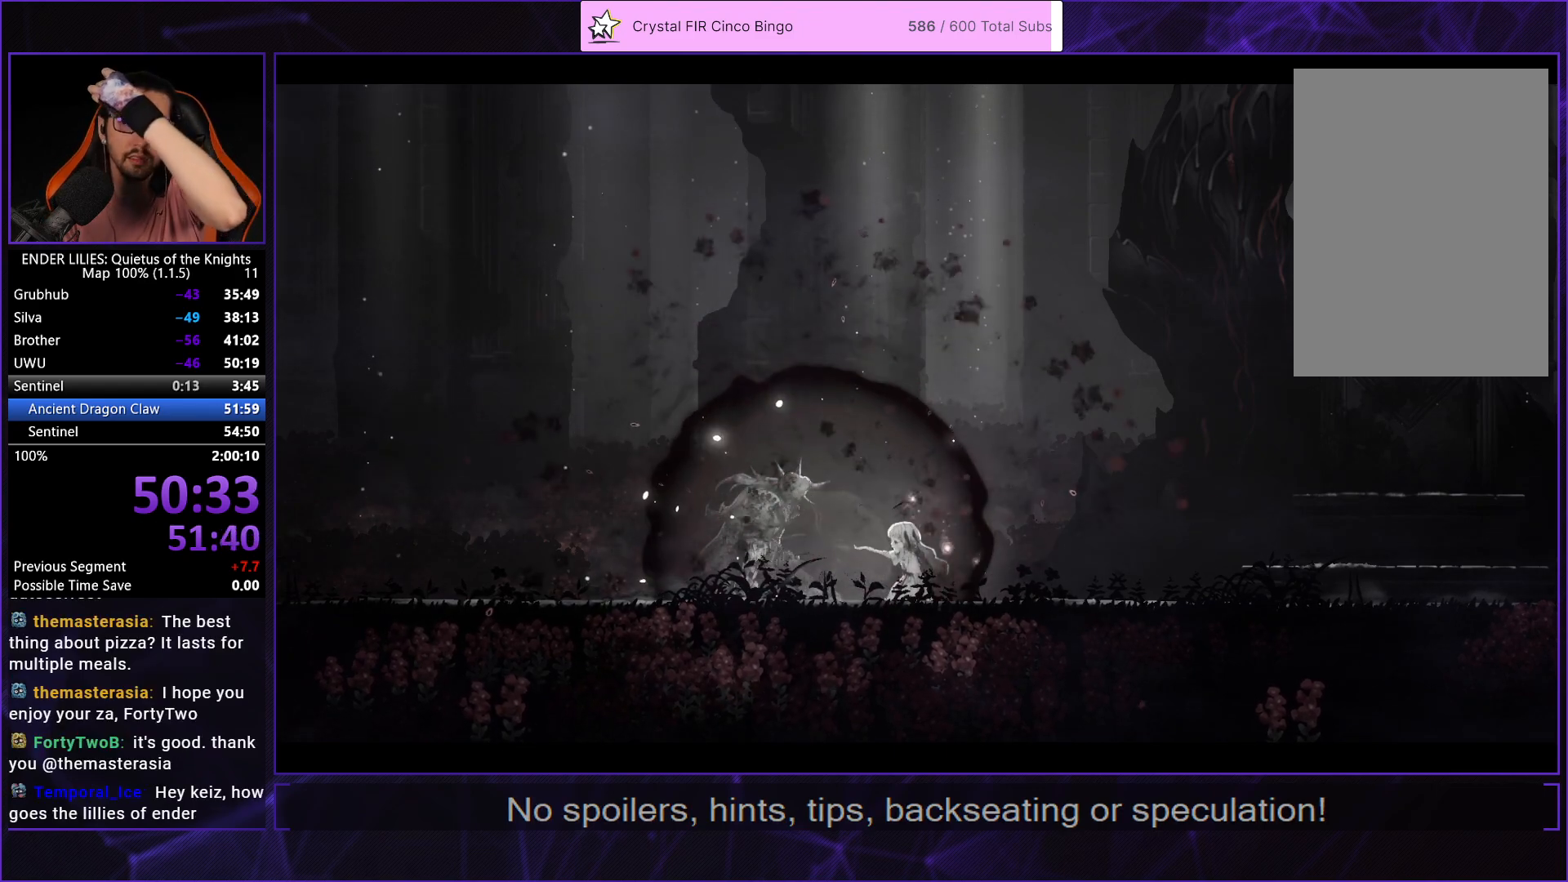
{"buttons": [], "left_stick": "center", "right_stick": "center", "events": [[50, "A", "up"], [150, "A", "down"], [250, "A", "up"], [333, "A", "down"], [450, "A", "up"]]}
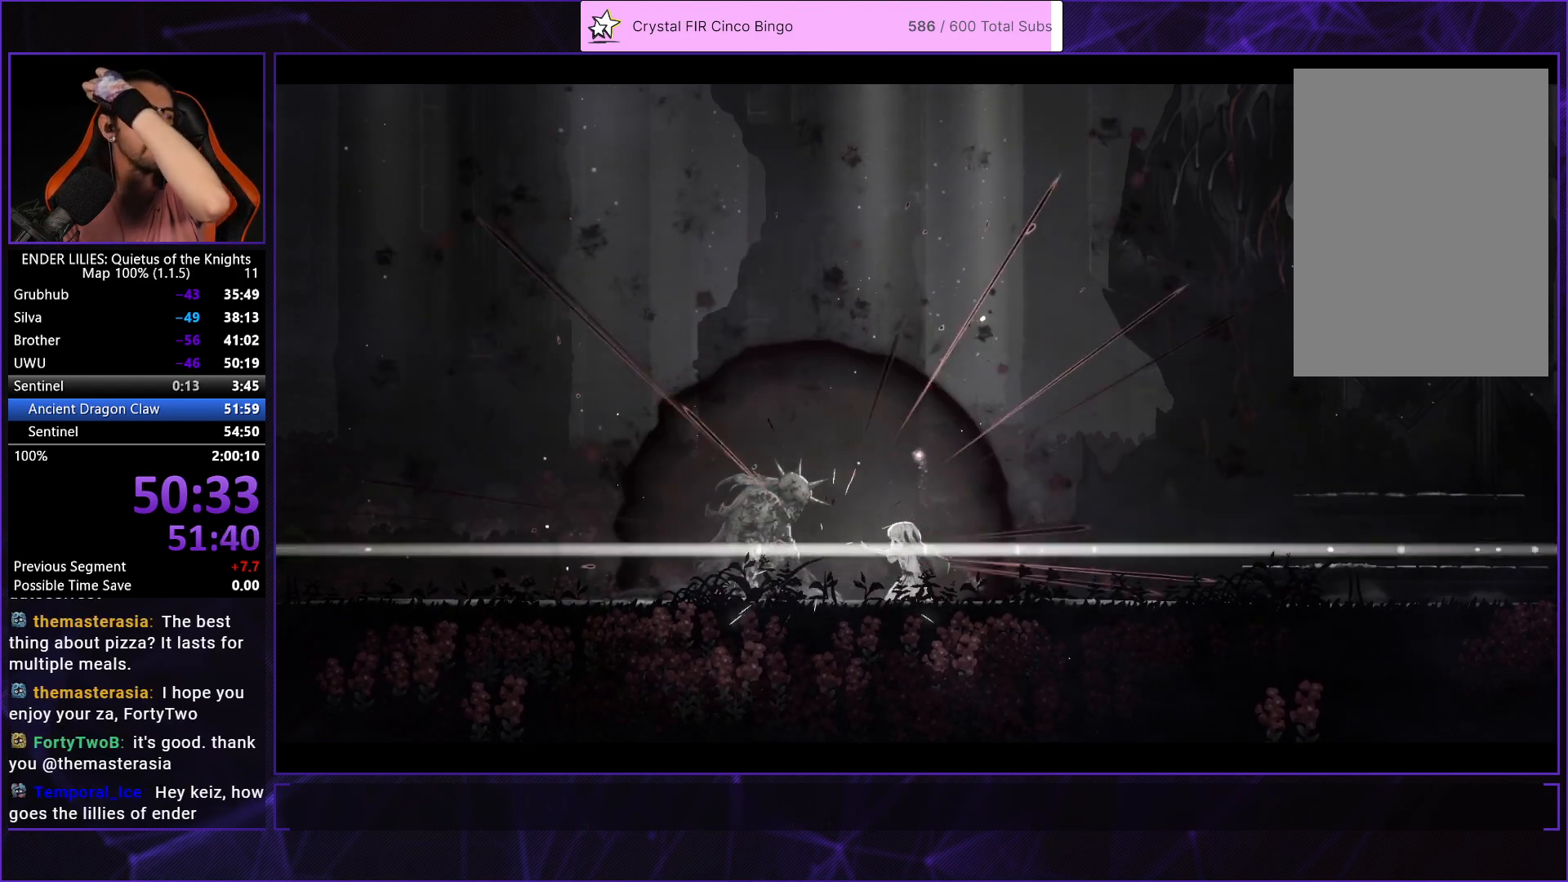
{"buttons": ["A"], "left_stick": "center", "right_stick": "center", "events": [[33, "A", "down"], [150, "A", "up"], [233, "A", "down"], [350, "A", "up"], [433, "A", "down"]]}